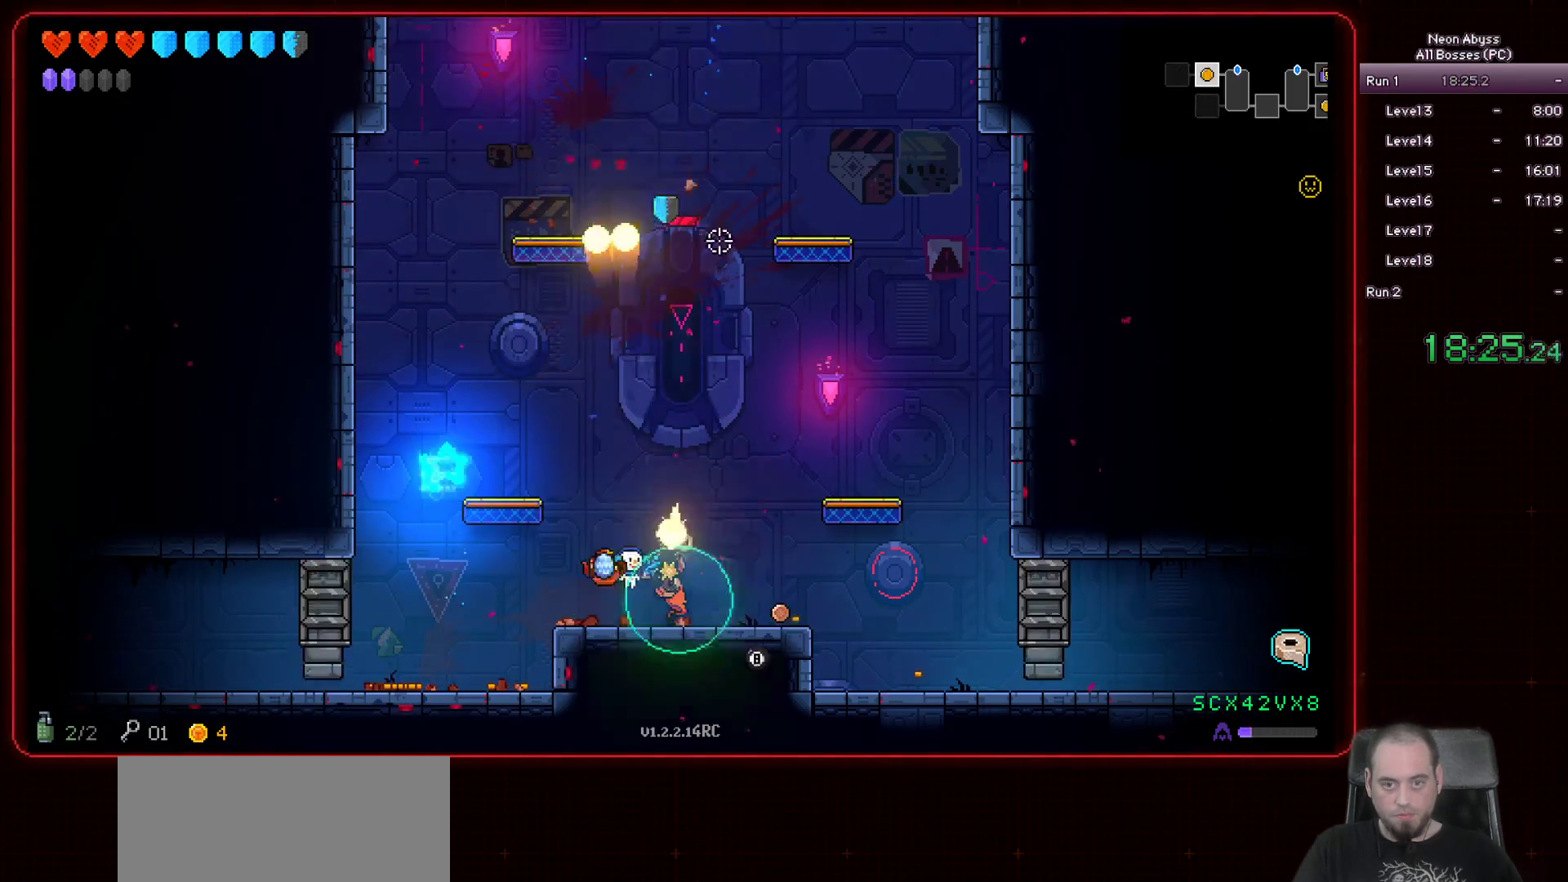
Gameplay with keyboard and mouse; each line is a JSON object with the keys and mouse buttons held at the frame after it. "events" lists presses ("down") and releases ("up") of "a", "d", "e", "escape", "f", "s", "shift", "space", "tab", "w", "mouse_left", "mouse_wheel" and "mouse_right" between this image and that frame as [ms after this image, input, new state], when the widget could be followed in between. "mouse_left", "mouse_wheel", "mouse_right" = the "left", "wheel", "right" buttons of the "mouse" list. No other keys are recorded. "wheel" means that the mouse wheel is clicked or scrolled. Mouse movement is not recorded.
{"keys": [], "mouse": ["left"], "events": [[217, "d", "up"], [301, "a", "down"], [401, "a", "up"]]}
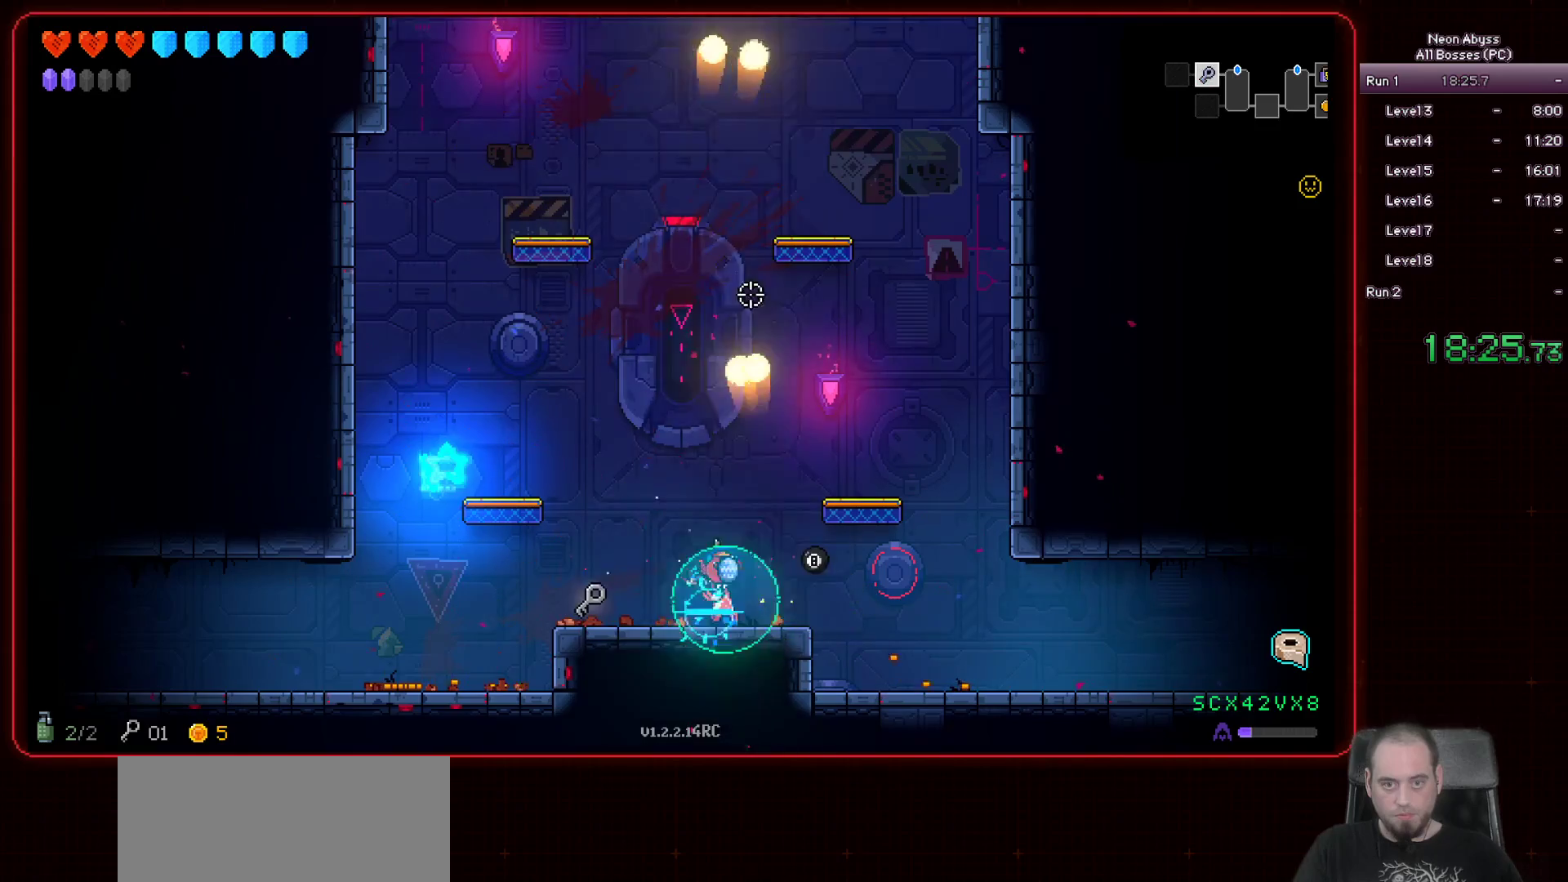
{"keys": ["a"], "mouse": [], "events": [[67, "a", "down"], [200, "mouse_left", "up"]]}
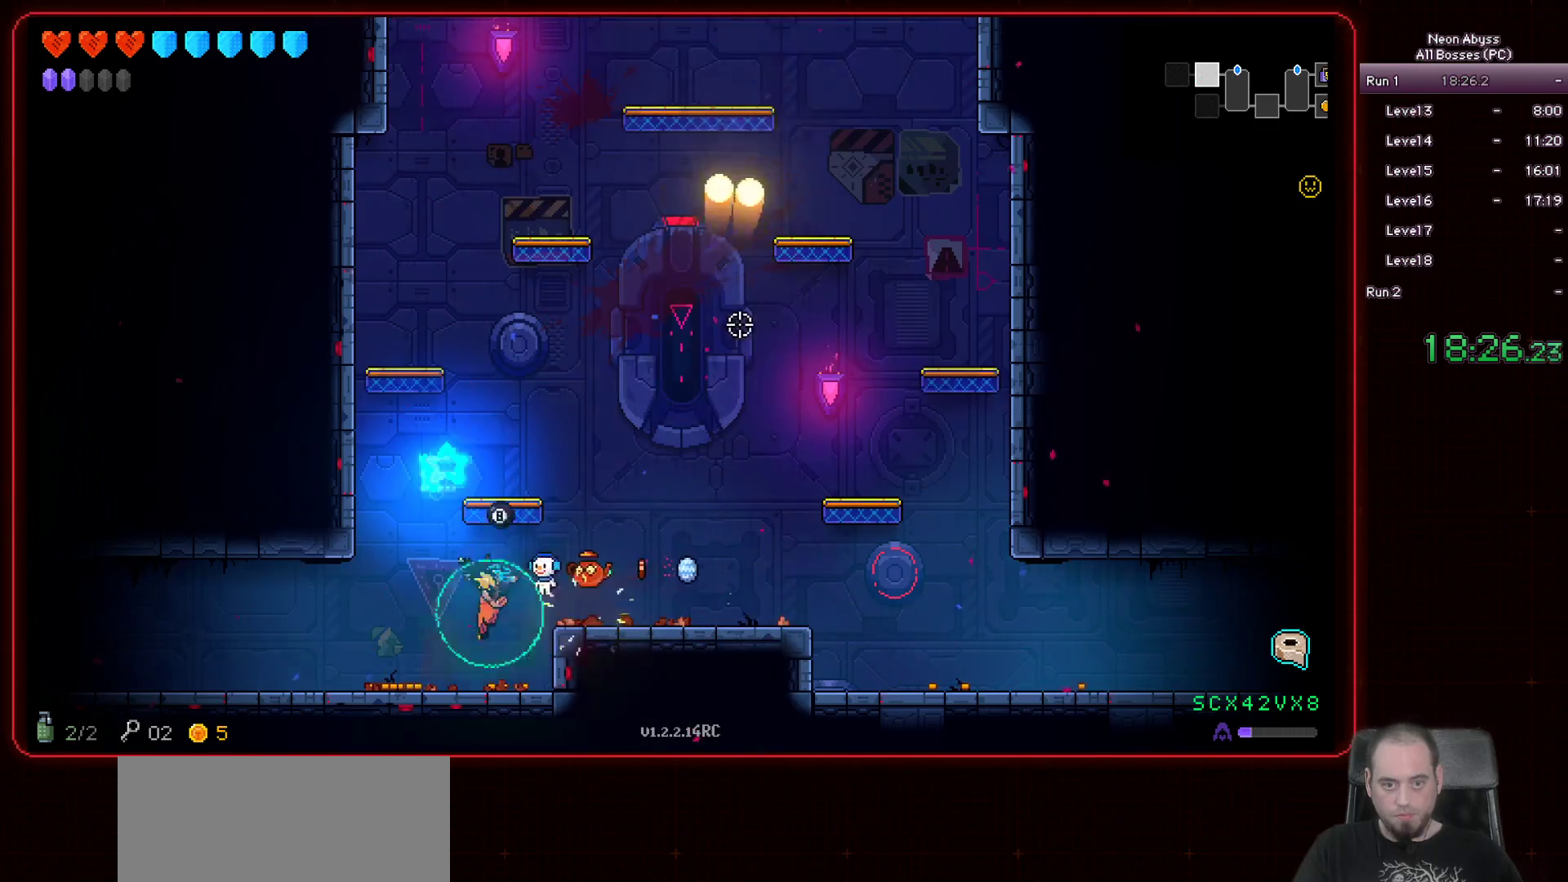
{"keys": ["a"], "mouse": [], "events": [[367, "shift", "down"], [501, "shift", "up"]]}
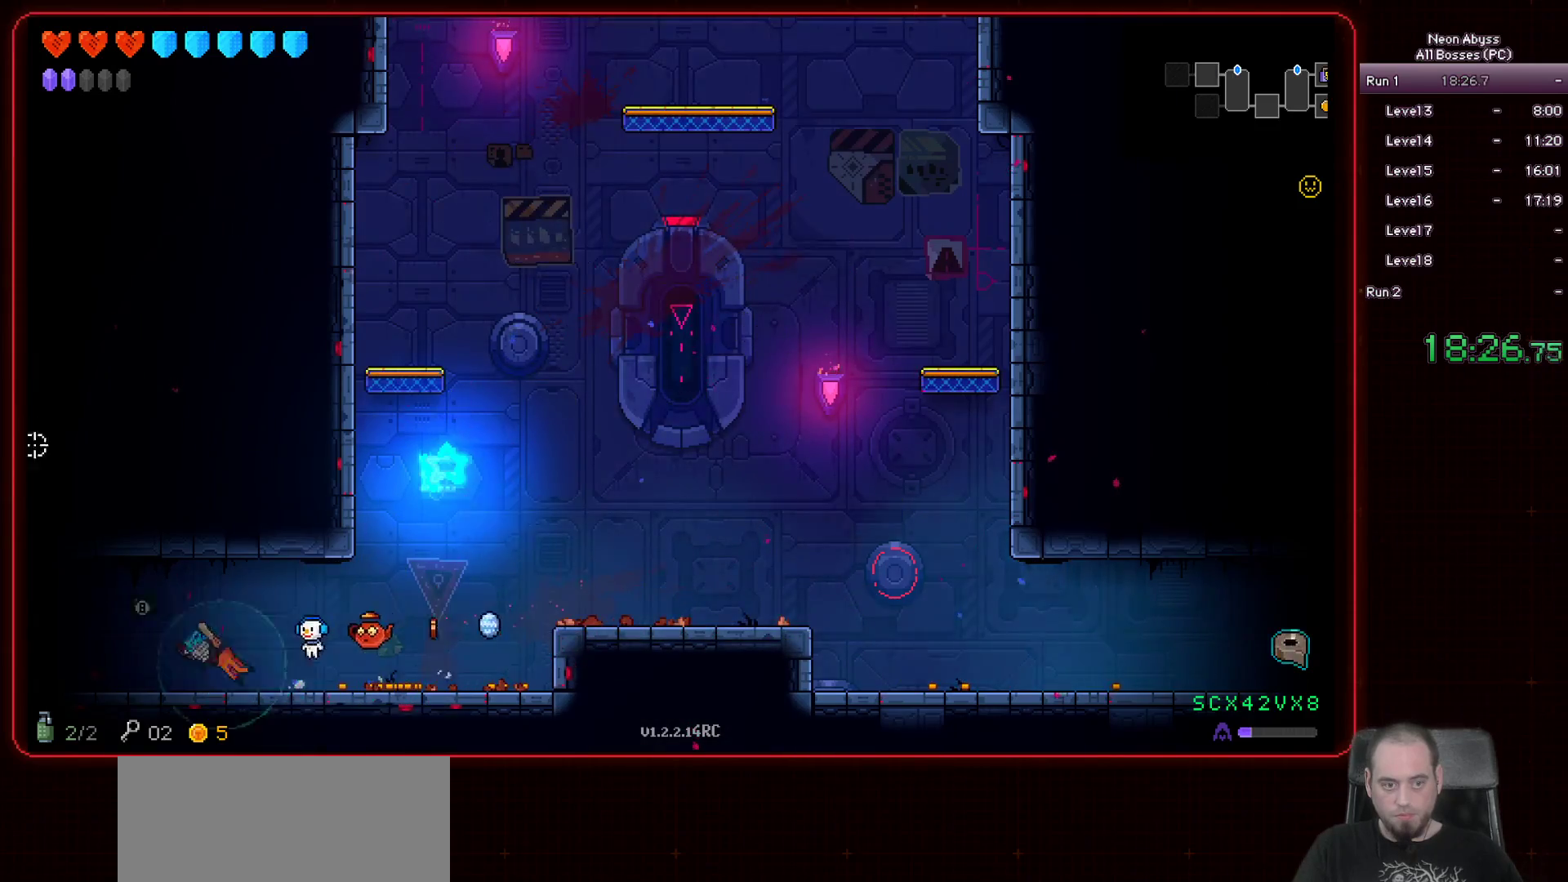
{"keys": ["a"], "mouse": [], "events": []}
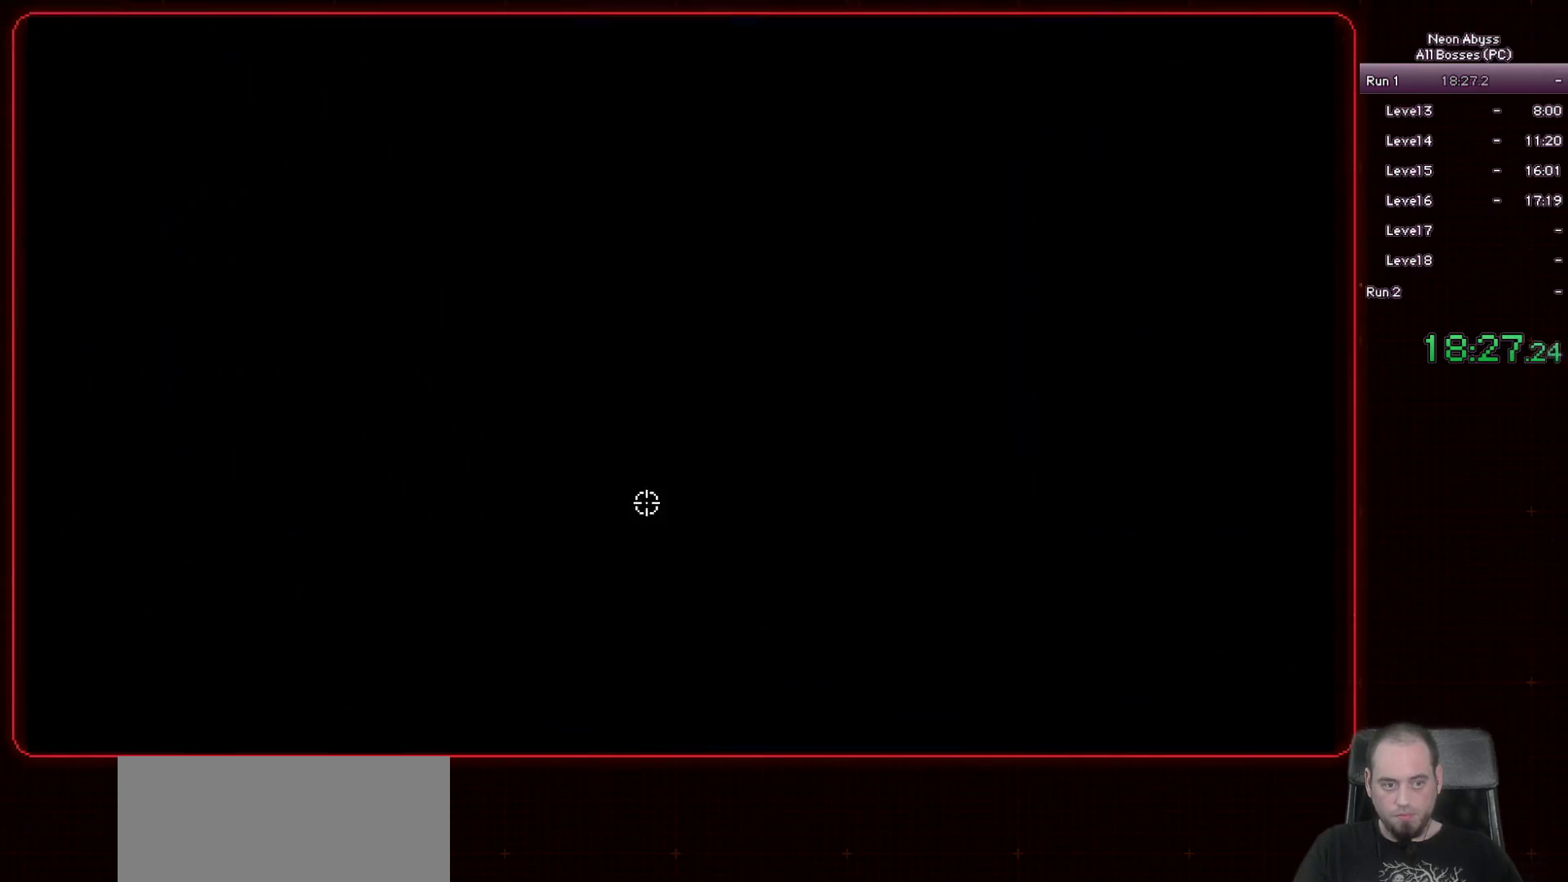
{"keys": ["a", "space"], "mouse": [], "events": [[468, "space", "down"]]}
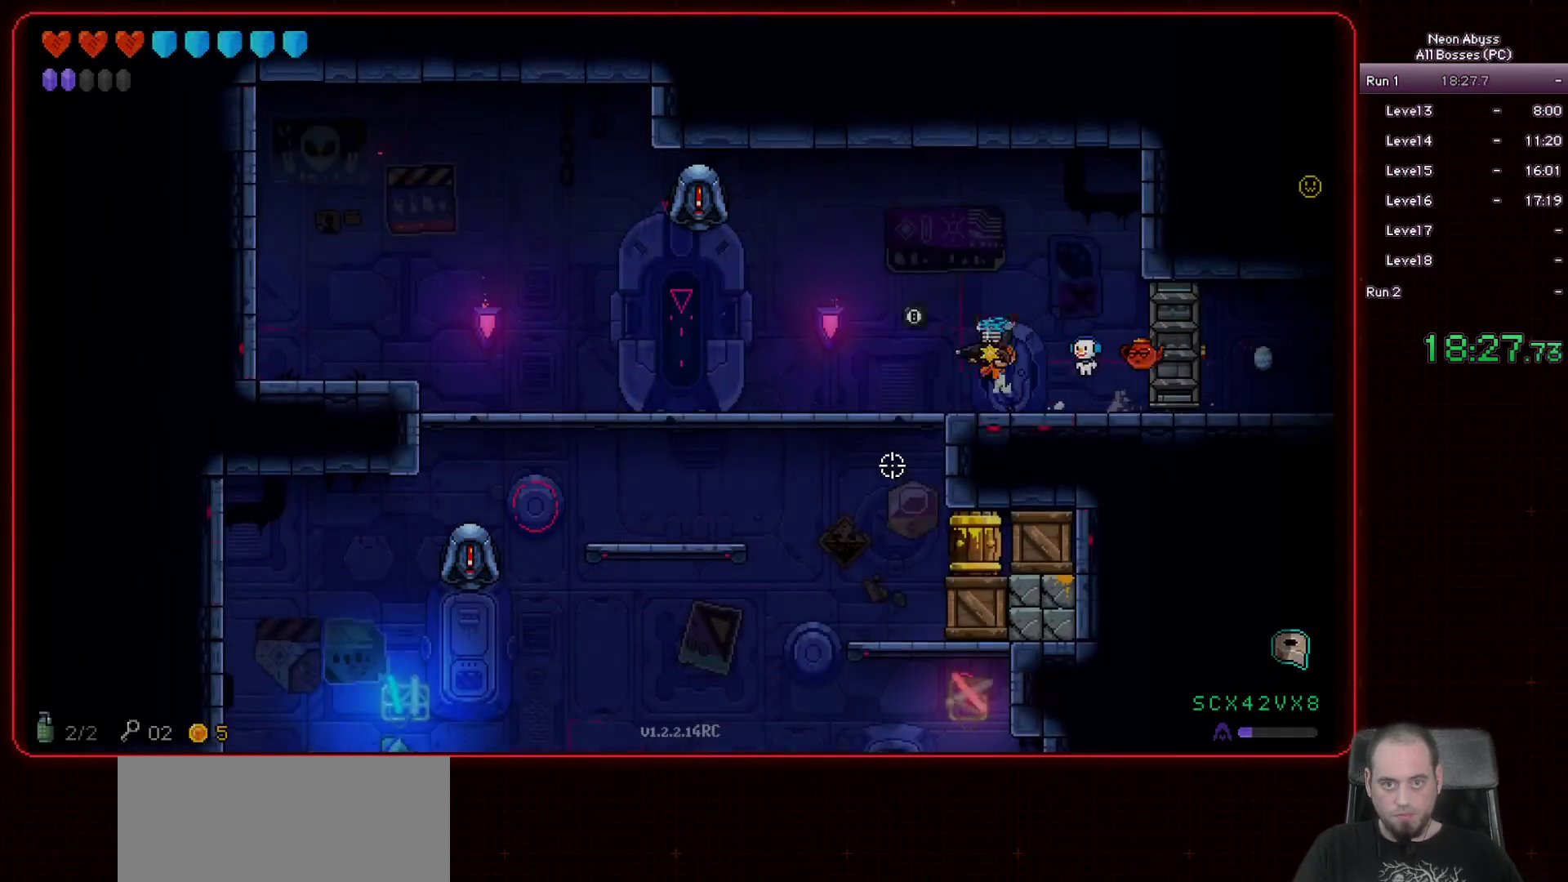
{"keys": [], "mouse": [], "events": [[67, "space", "up"], [300, "a", "up"]]}
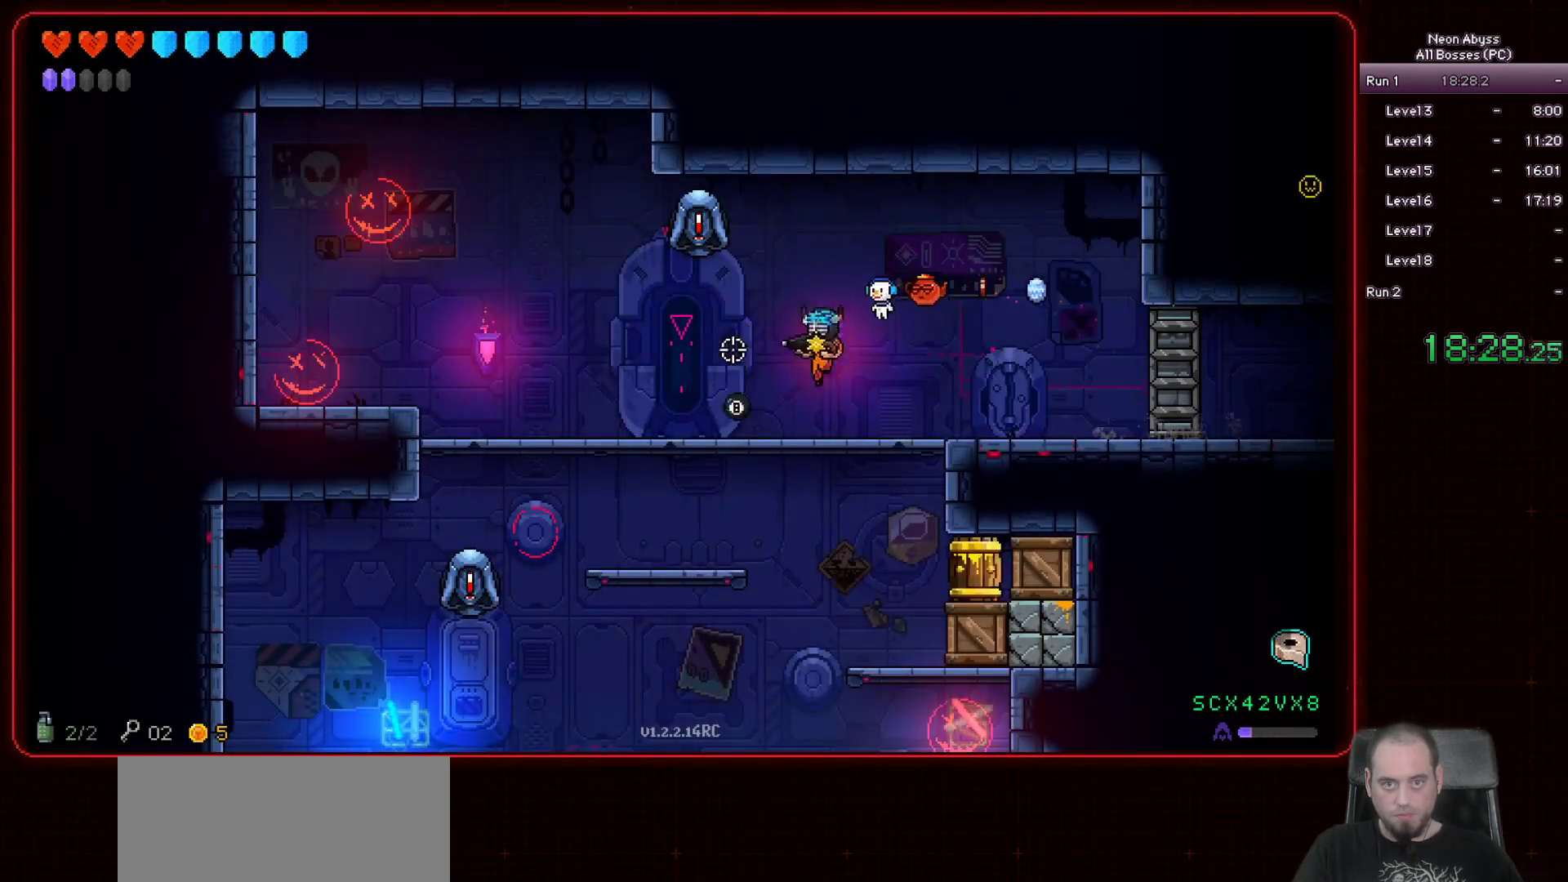
{"keys": [], "mouse": ["left"], "events": [[167, "a", "down"], [184, "mouse_left", "down"], [468, "a", "up"]]}
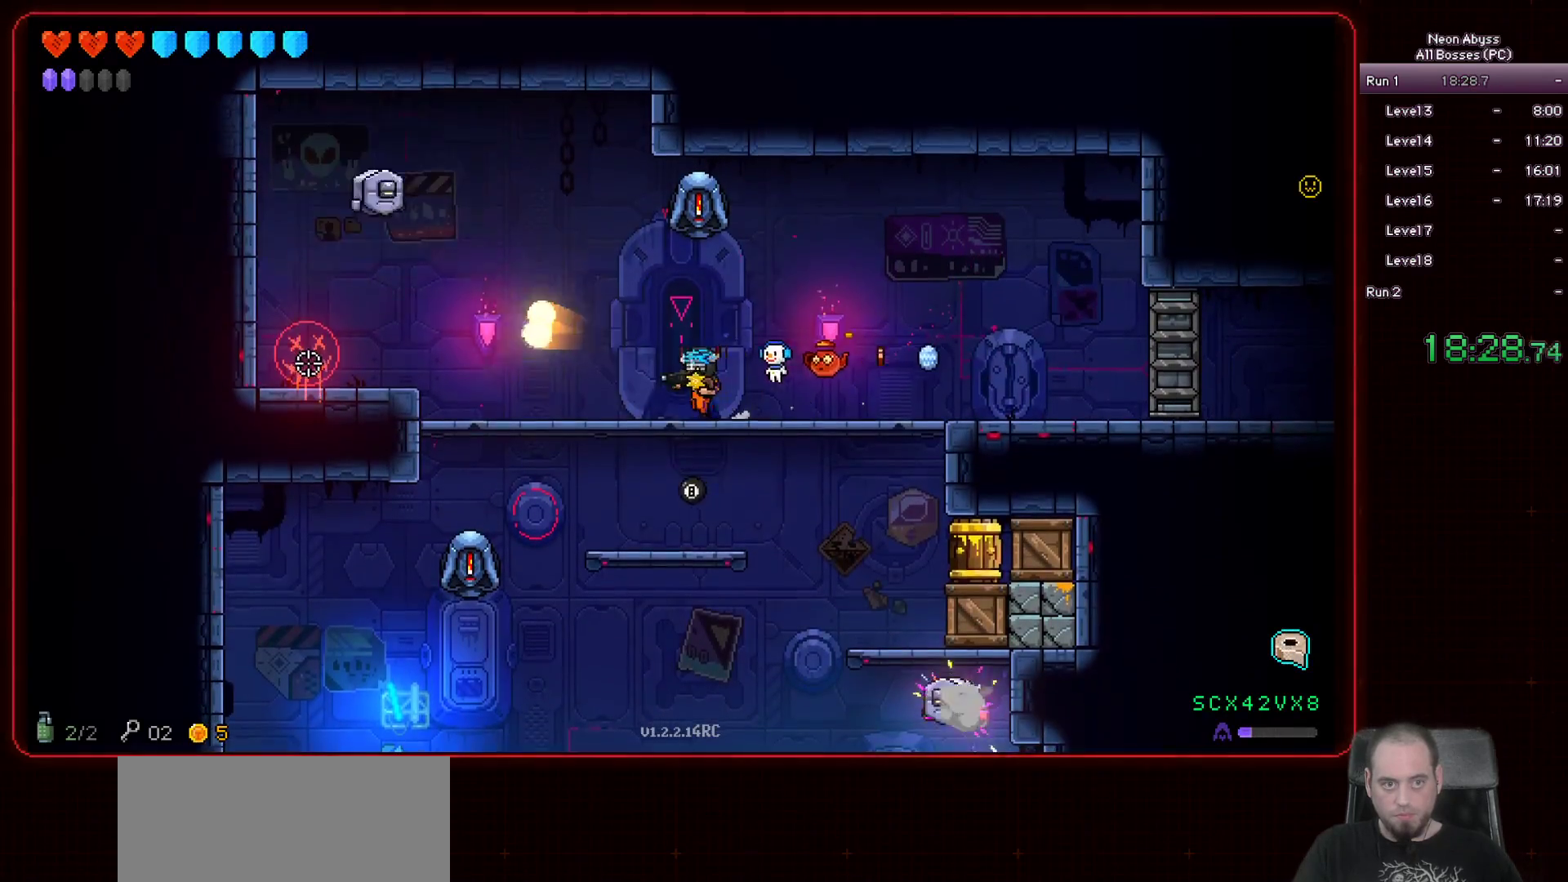
{"keys": [], "mouse": ["left"], "events": []}
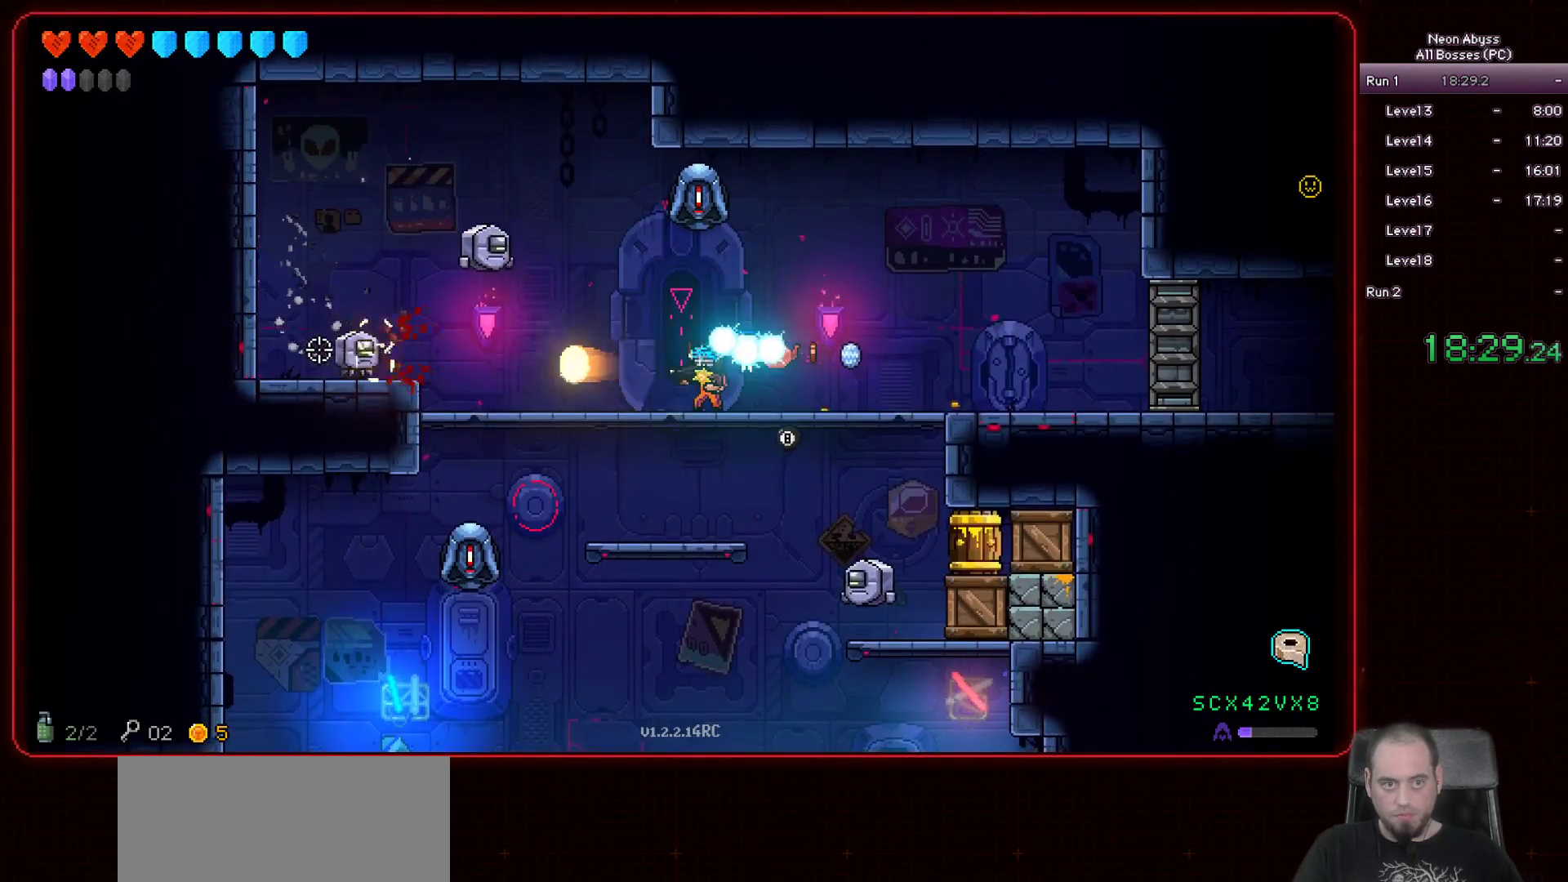
{"keys": ["d"], "mouse": ["left"], "events": [[84, "d", "down"], [301, "d", "up"], [434, "d", "down"]]}
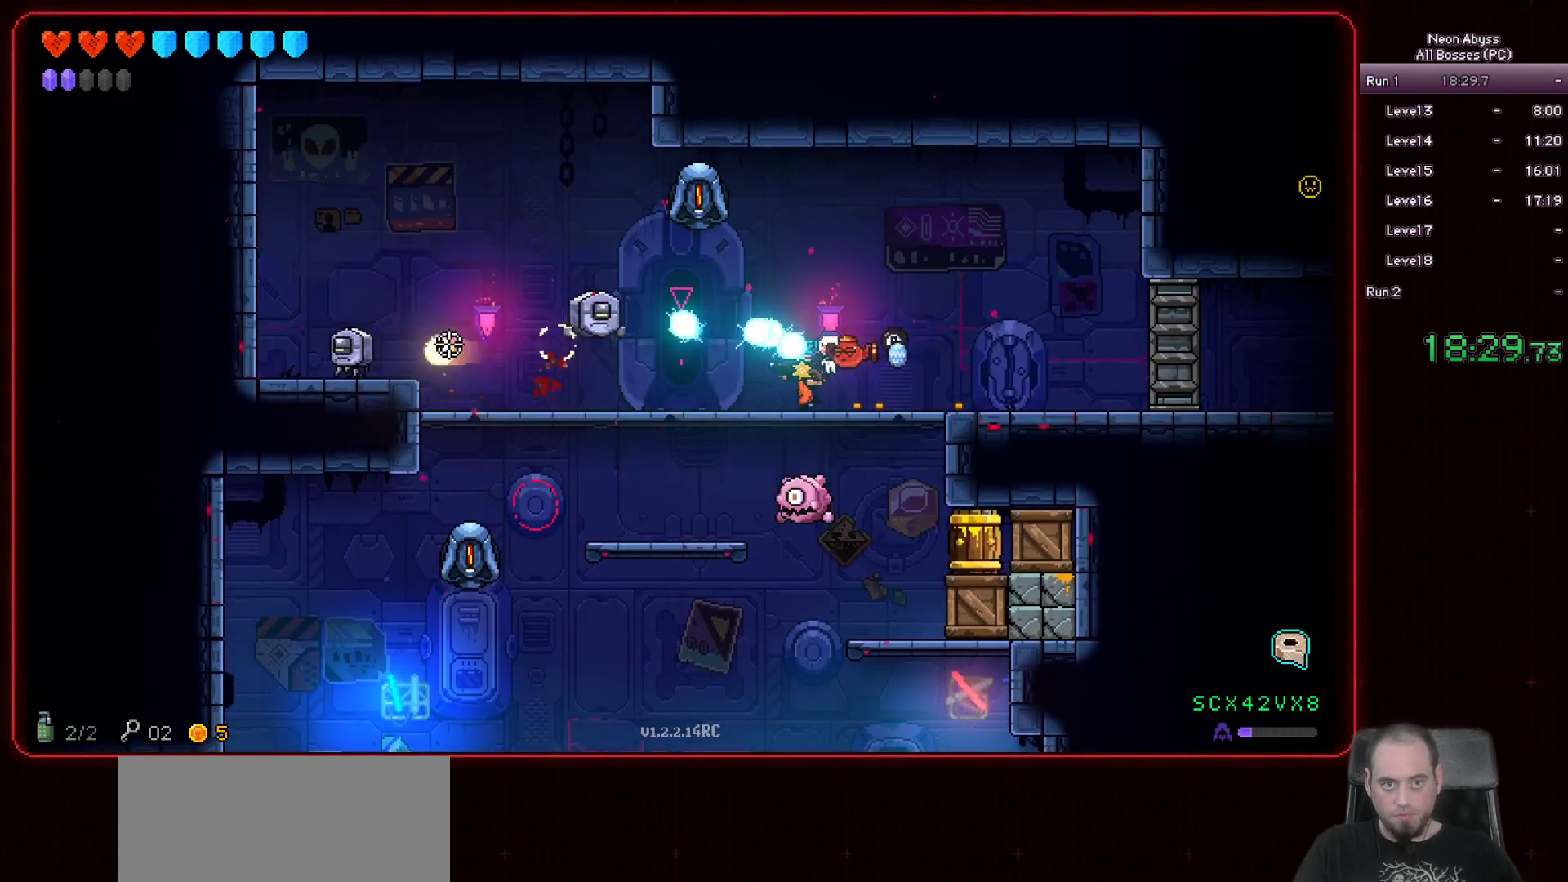
{"keys": [], "mouse": ["left"], "events": [[83, "d", "up"], [267, "d", "down"], [400, "d", "up"]]}
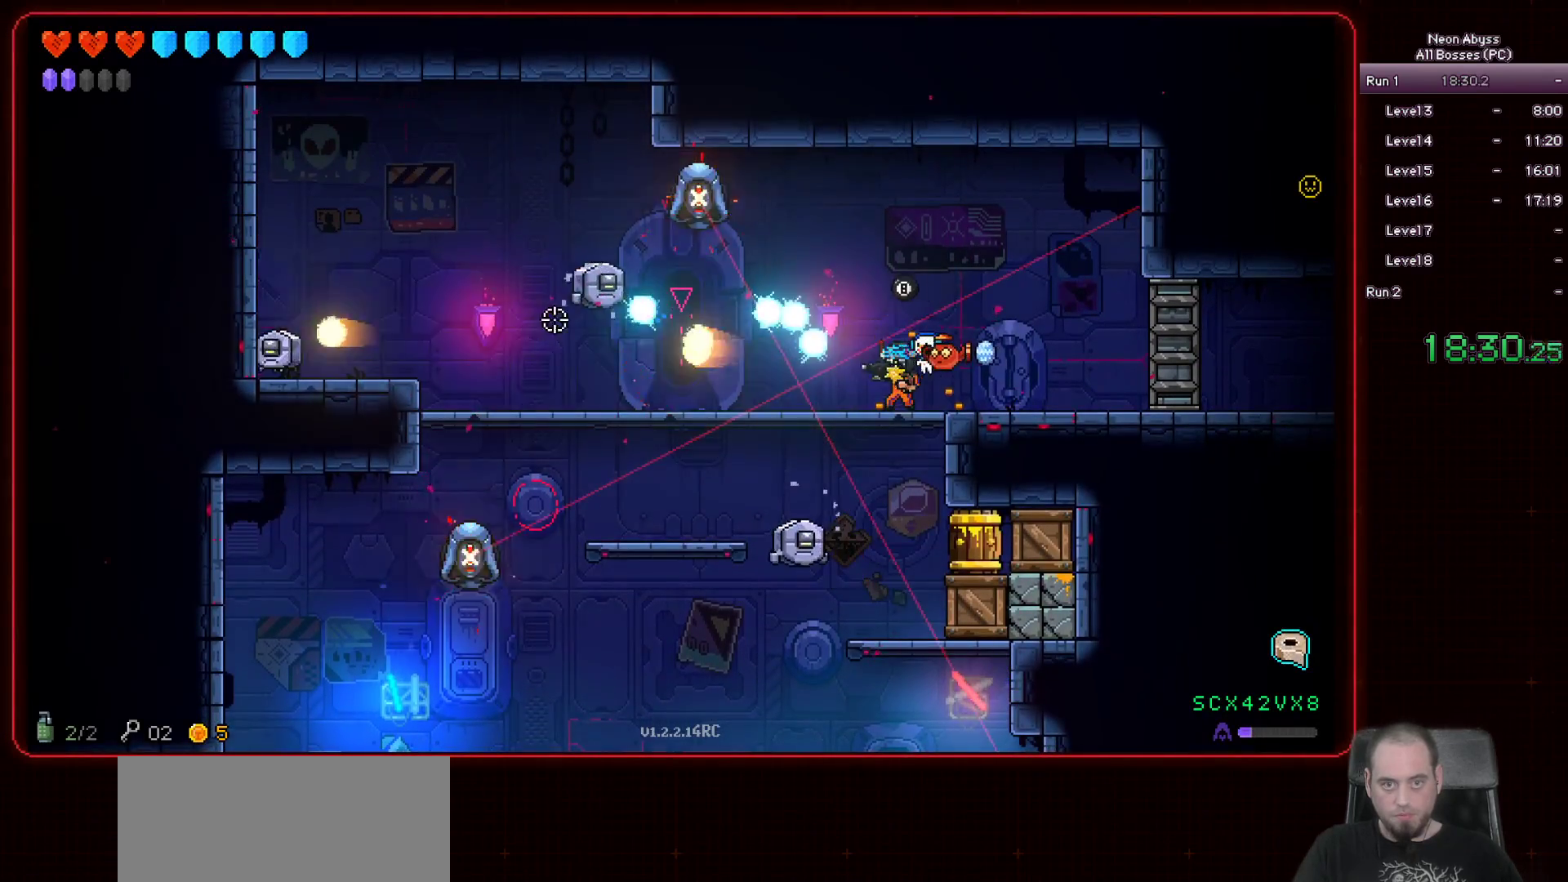
{"keys": [], "mouse": ["left"], "events": [[50, "d", "down"], [284, "d", "up"]]}
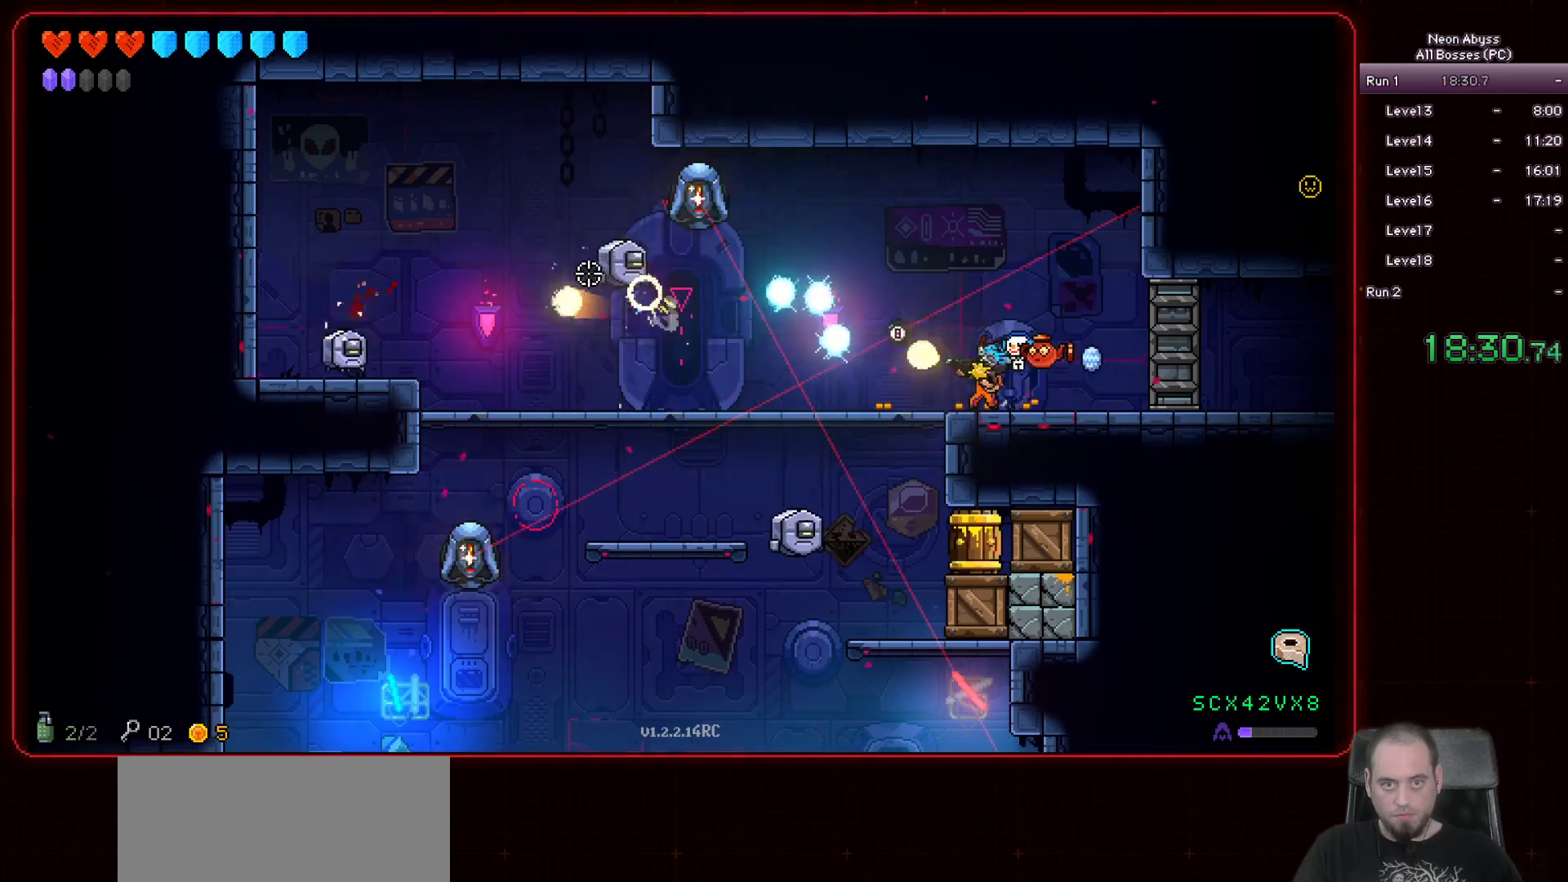
{"keys": [], "mouse": ["left"], "events": []}
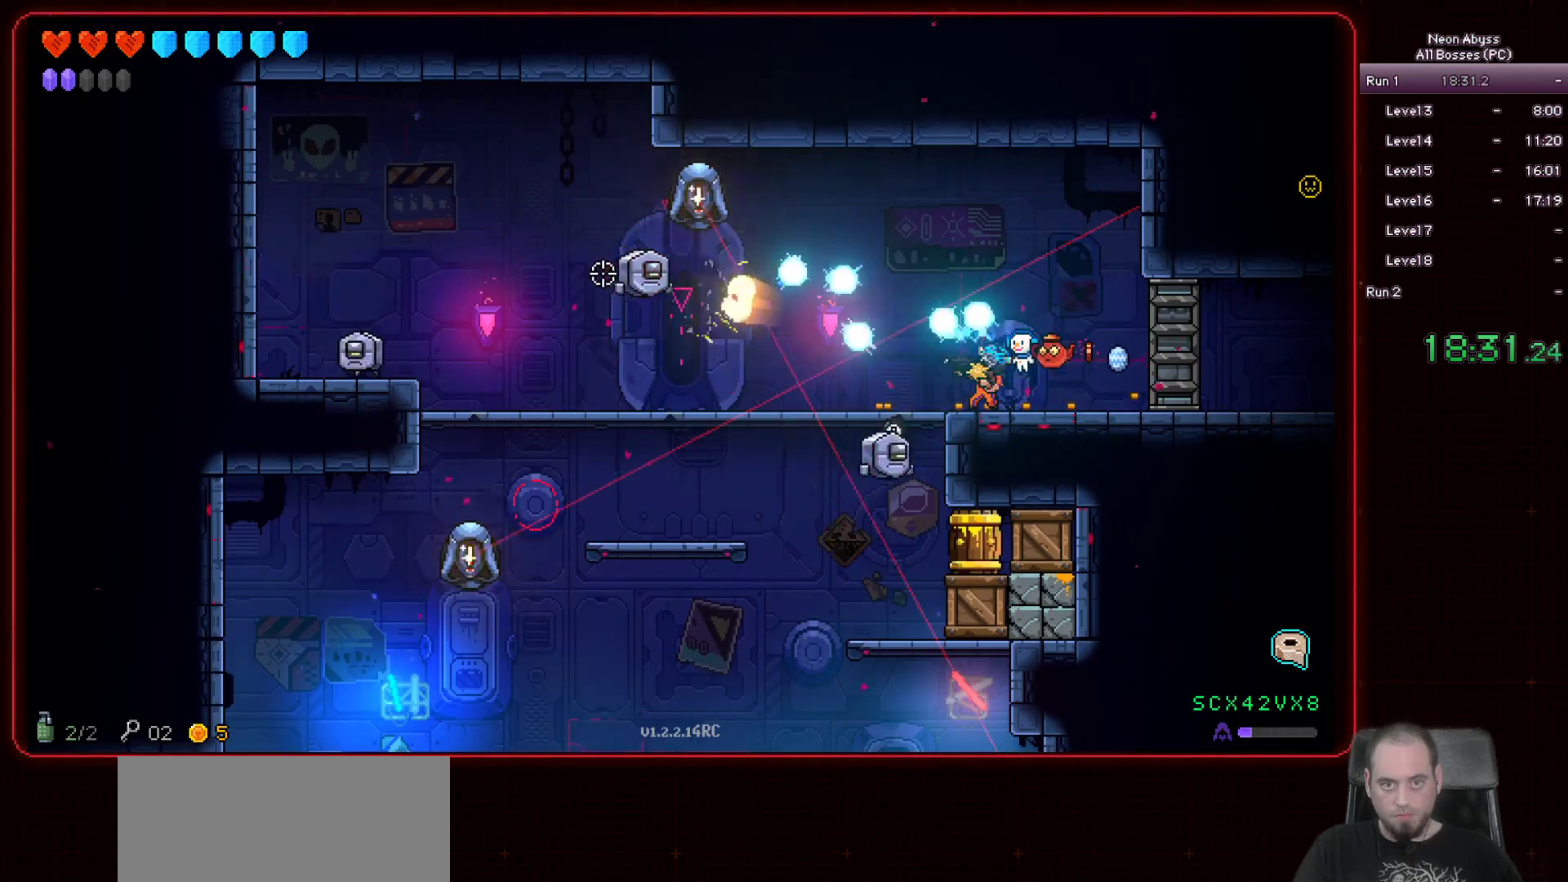
{"keys": [], "mouse": ["left"], "events": [[134, "d", "down"], [351, "d", "up"]]}
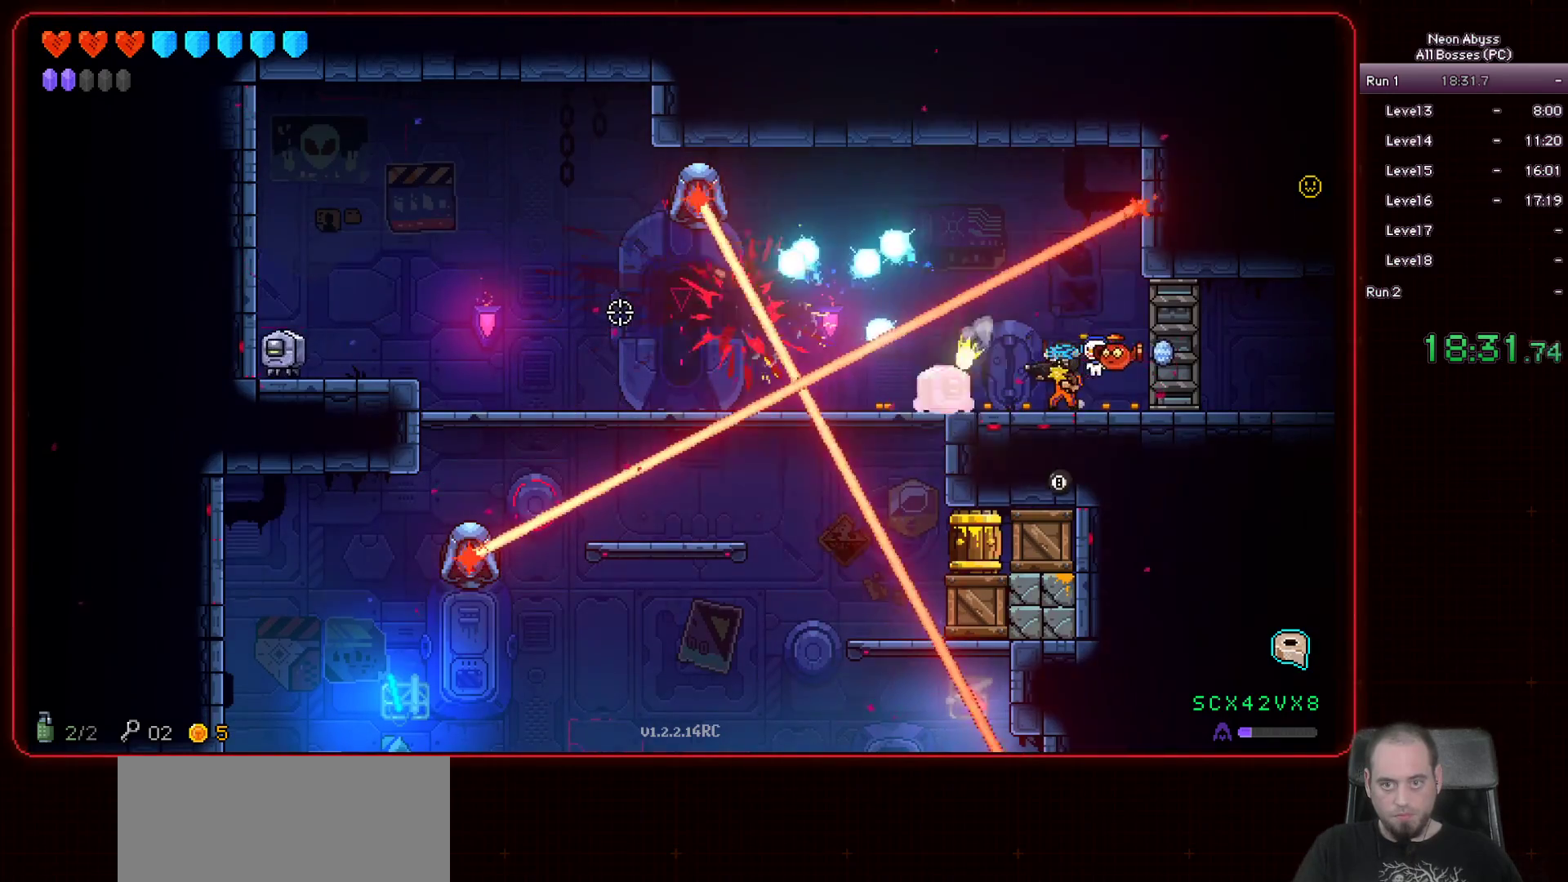
{"keys": [], "mouse": ["left"], "events": []}
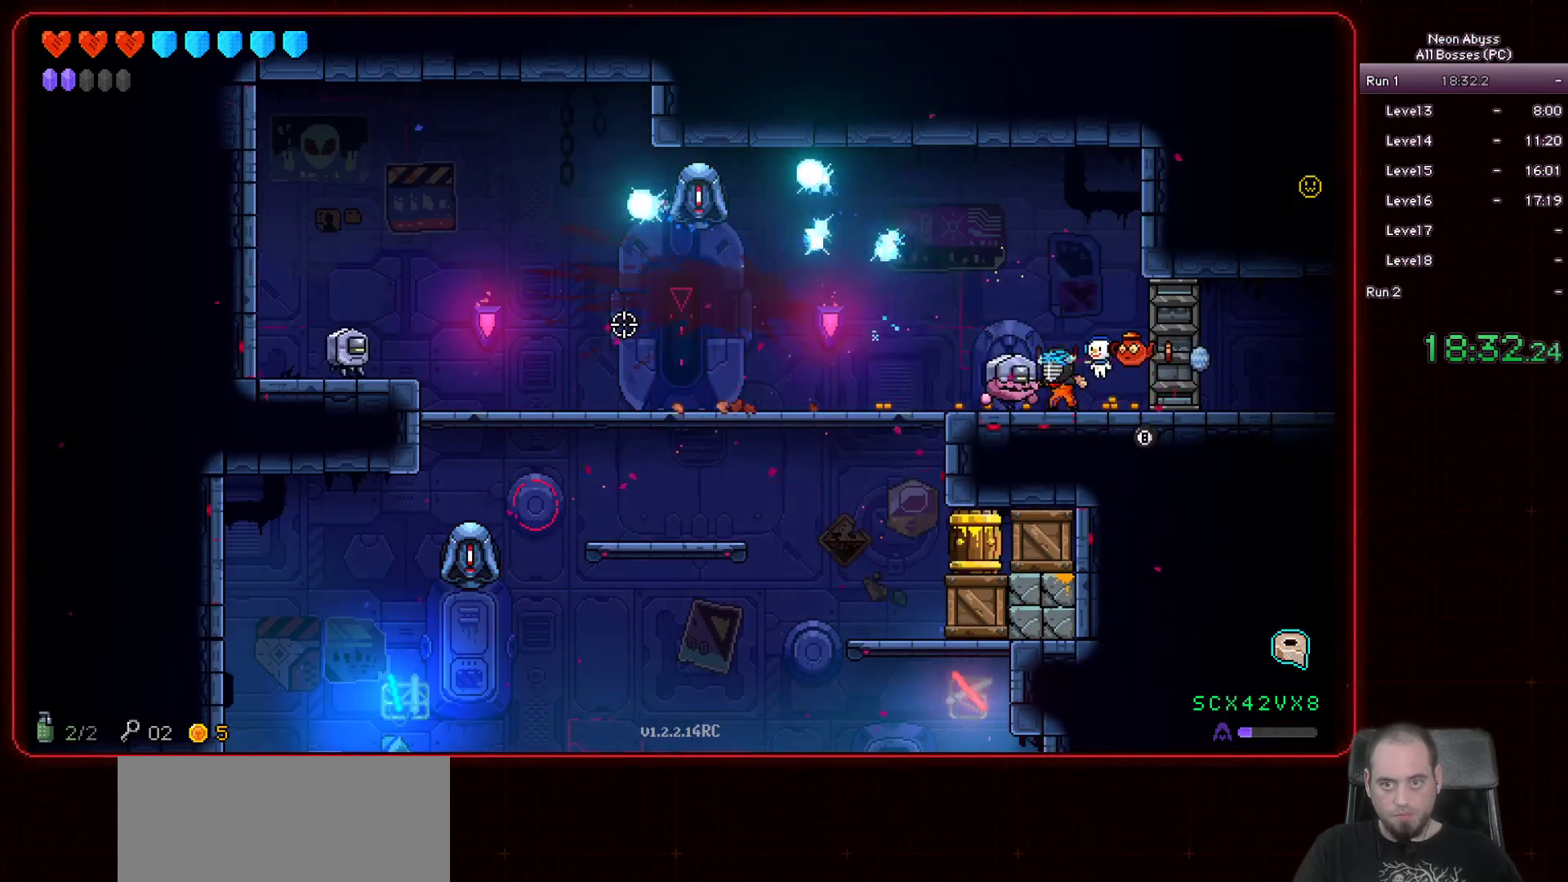
{"keys": ["a"], "mouse": ["left"], "events": [[117, "a", "down"]]}
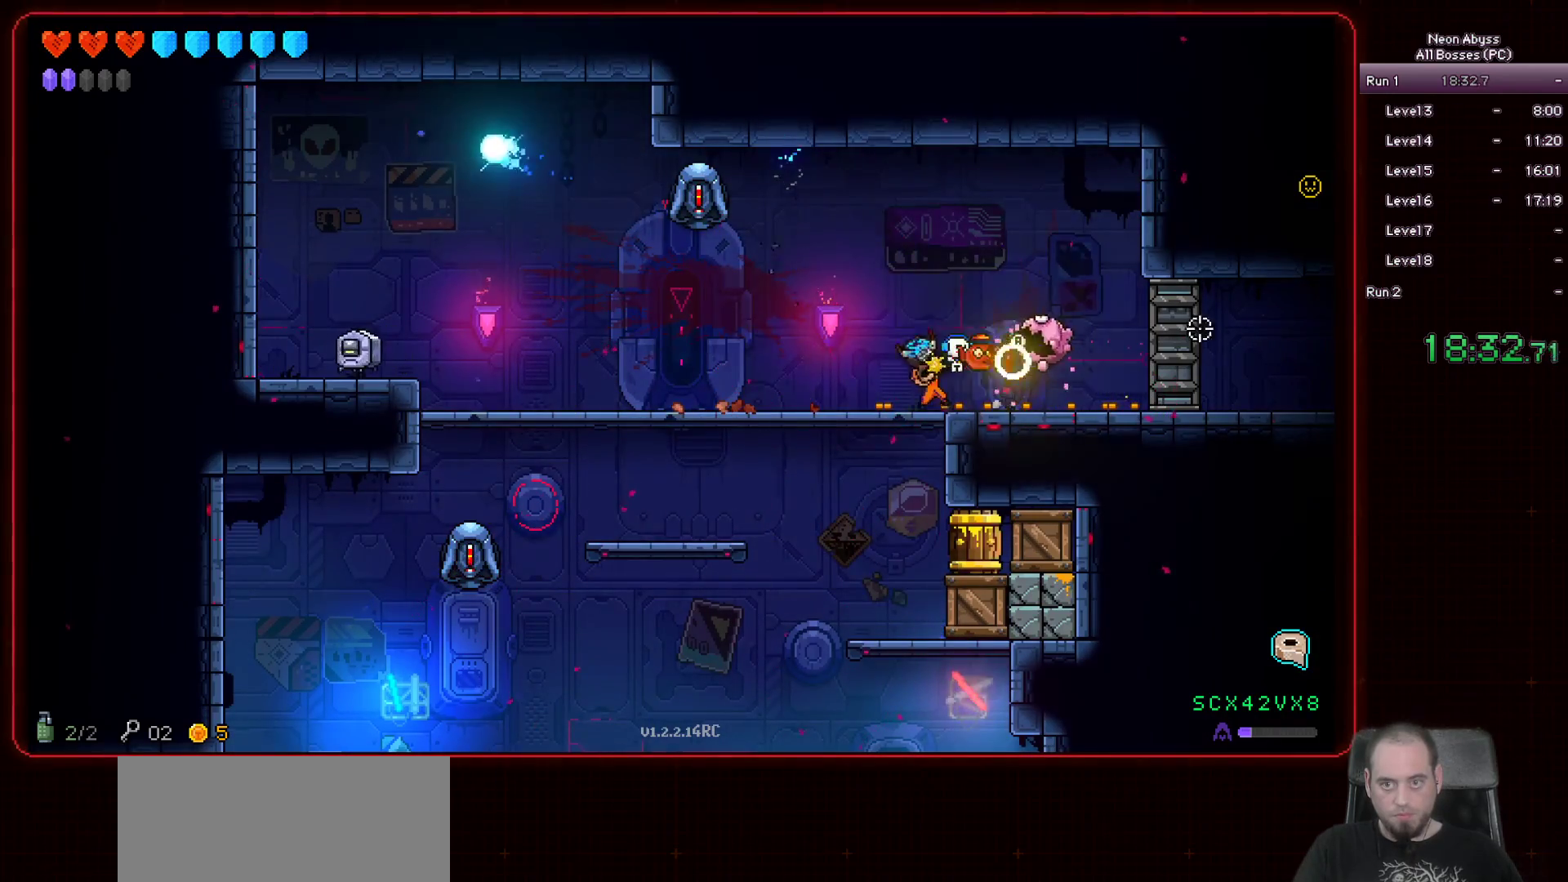
{"keys": ["a"], "mouse": ["left"], "events": [[167, "a", "up"], [317, "a", "down"]]}
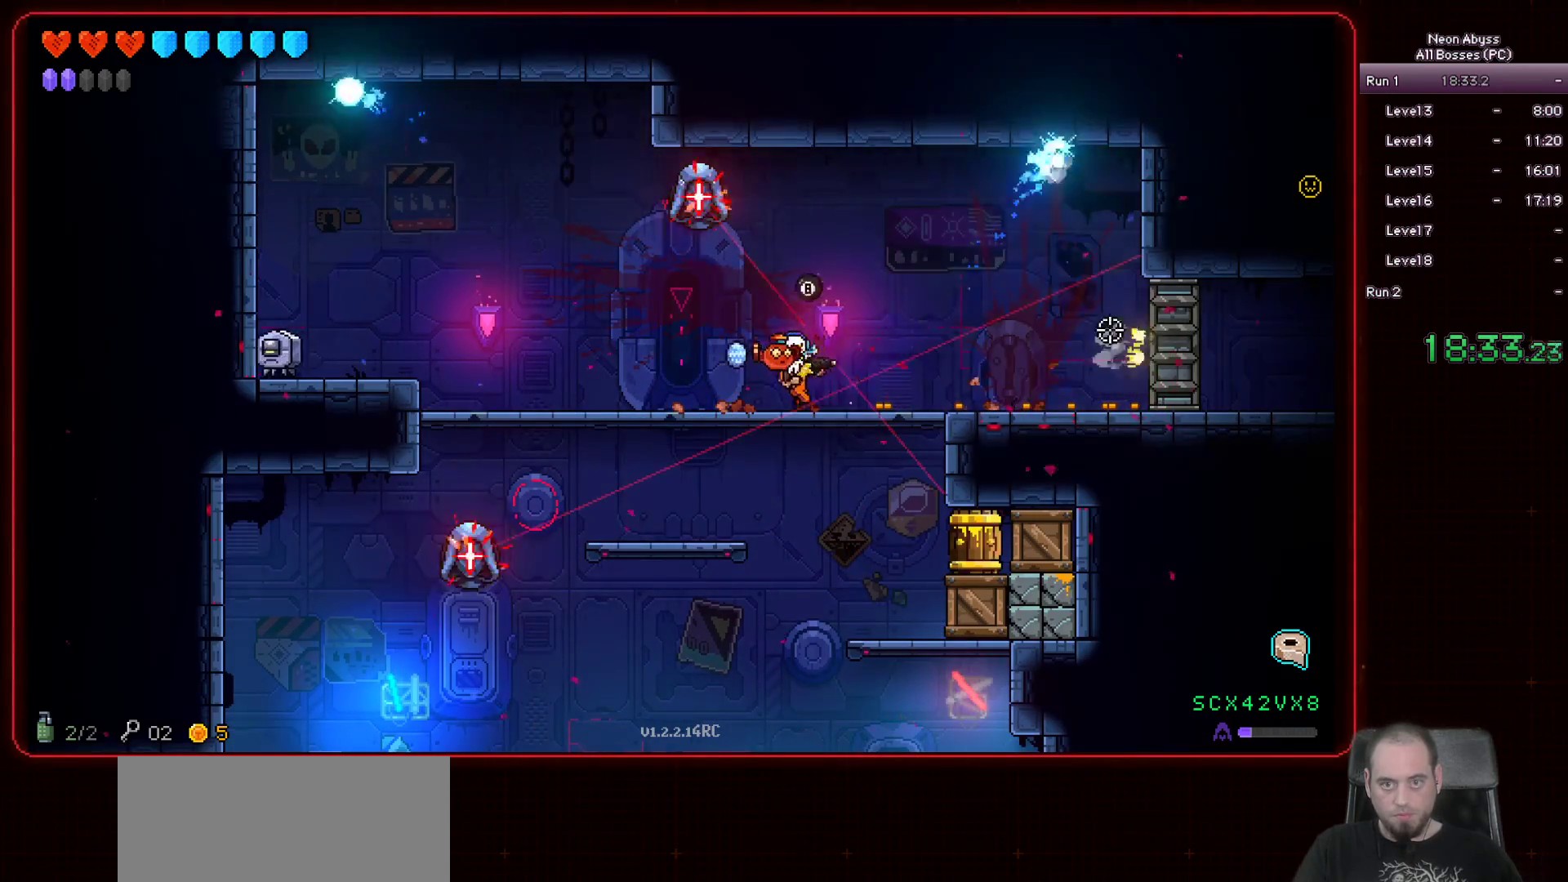
{"keys": ["a"], "mouse": ["left"], "events": []}
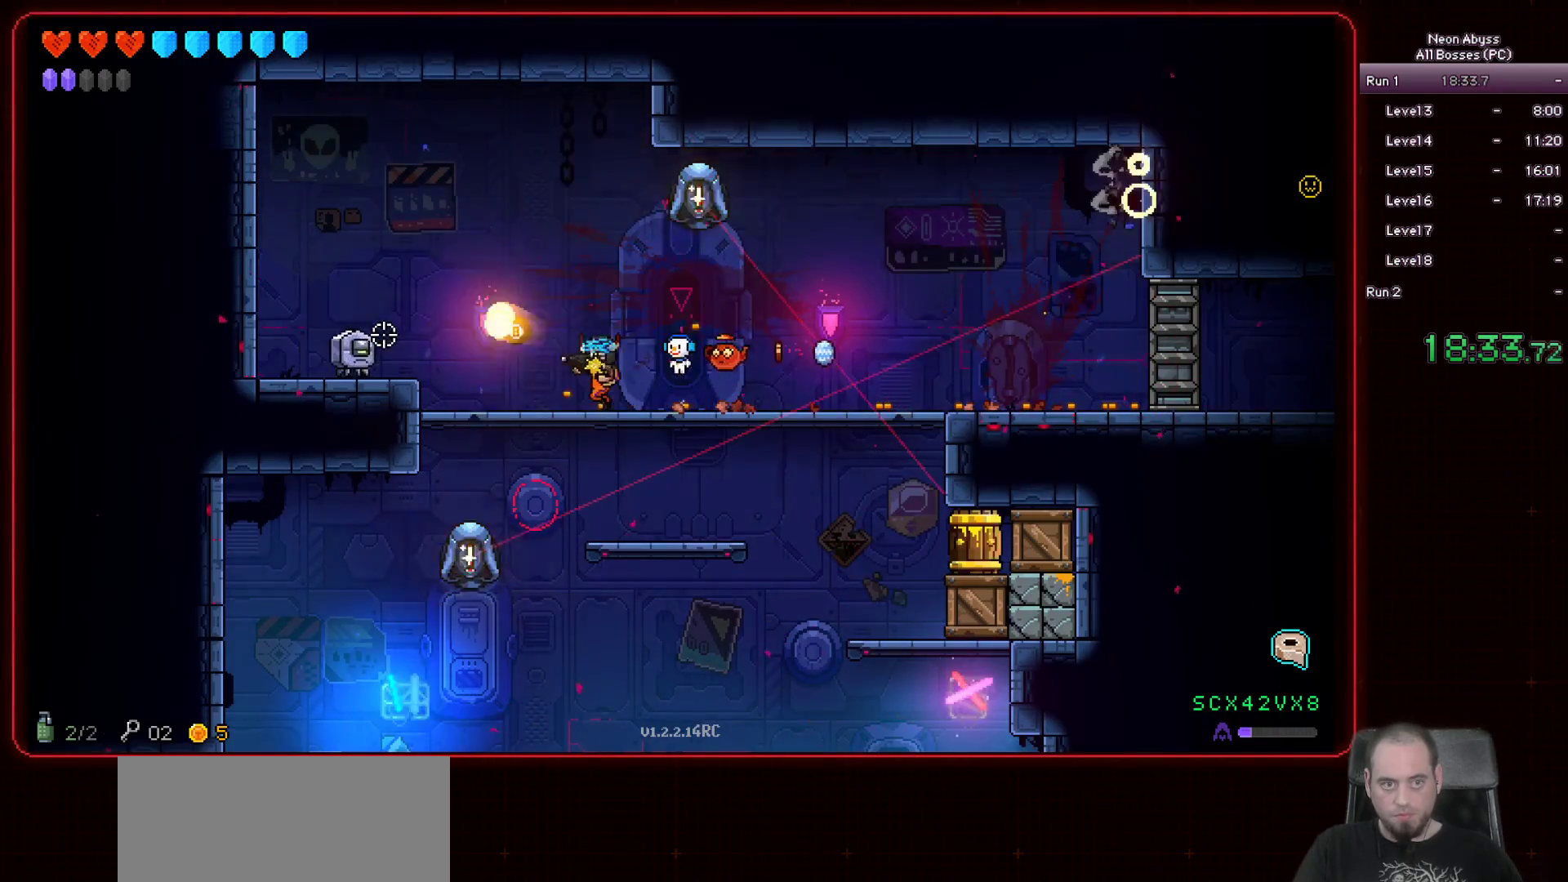
{"keys": [], "mouse": ["left"], "events": [[267, "a", "up"]]}
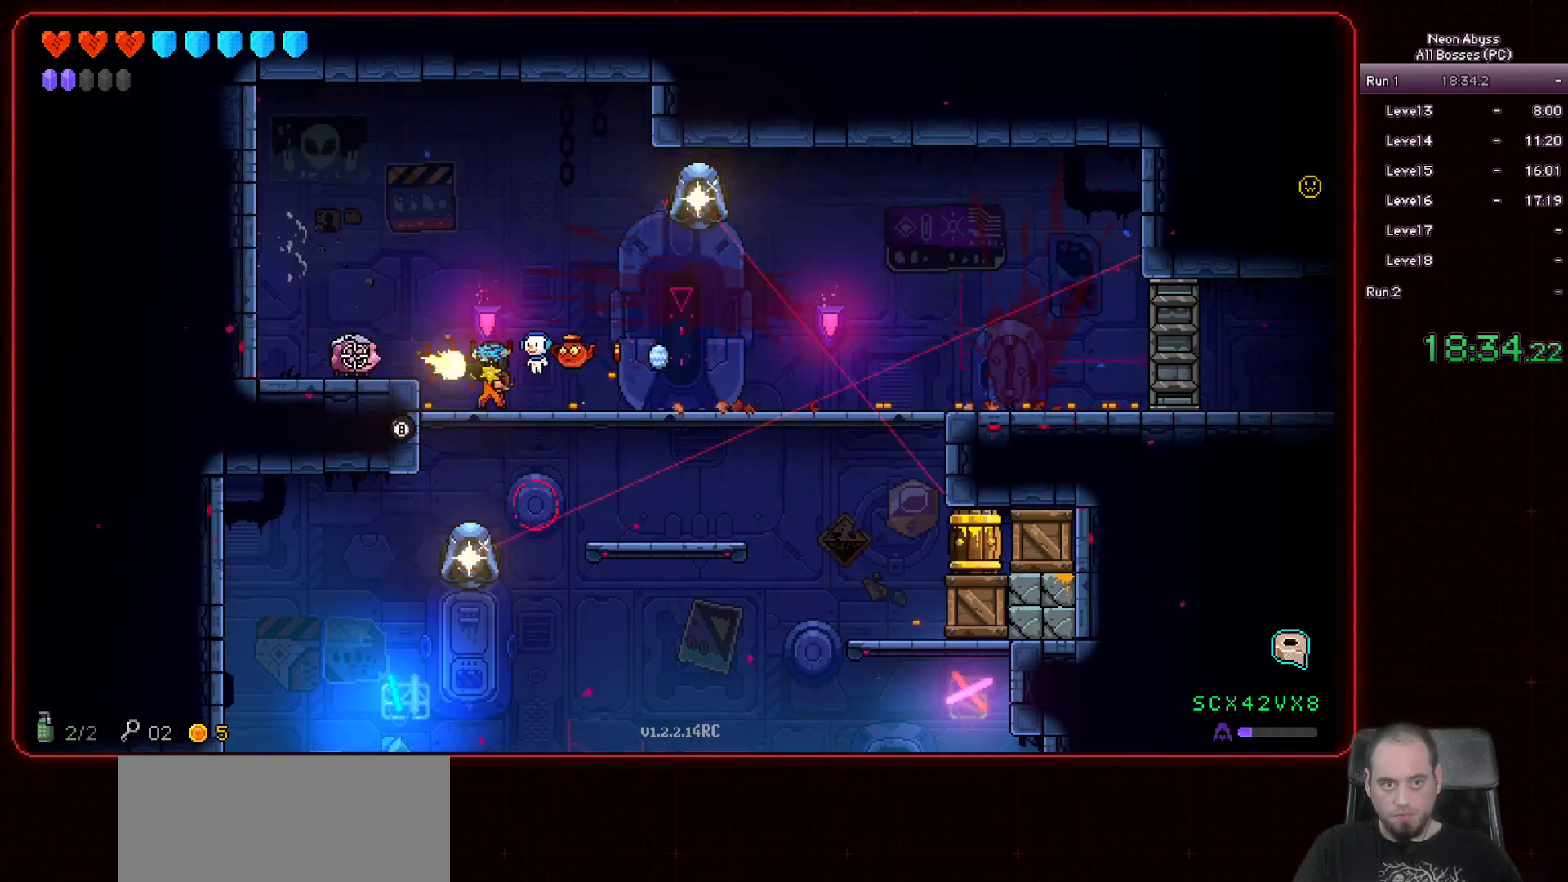
{"keys": [], "mouse": ["left"], "events": []}
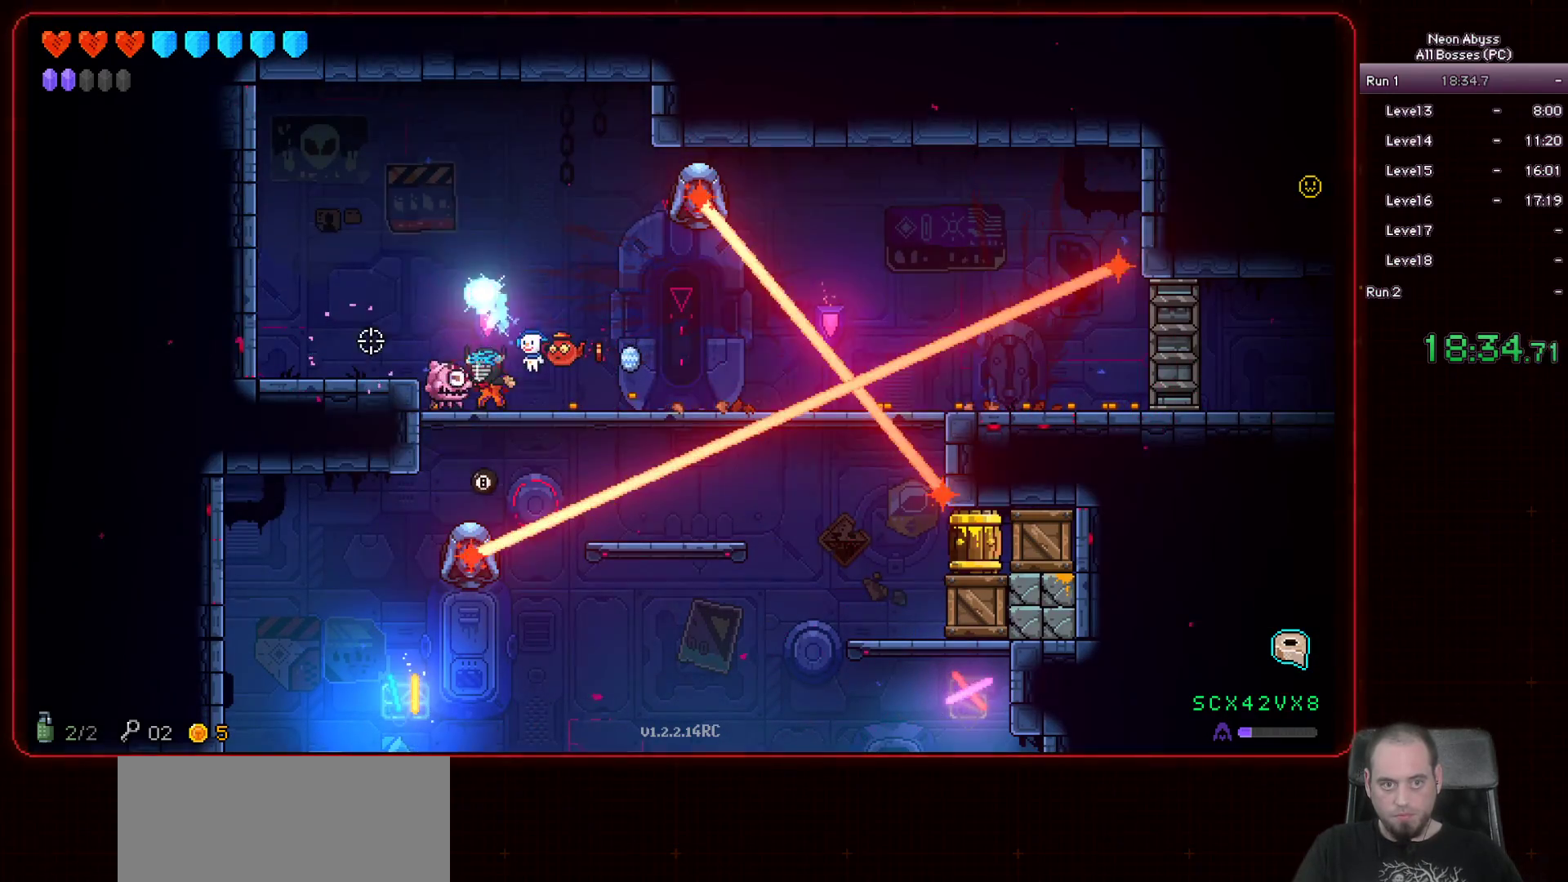
{"keys": [], "mouse": ["left"], "events": [[284, "d", "down"], [484, "d", "up"]]}
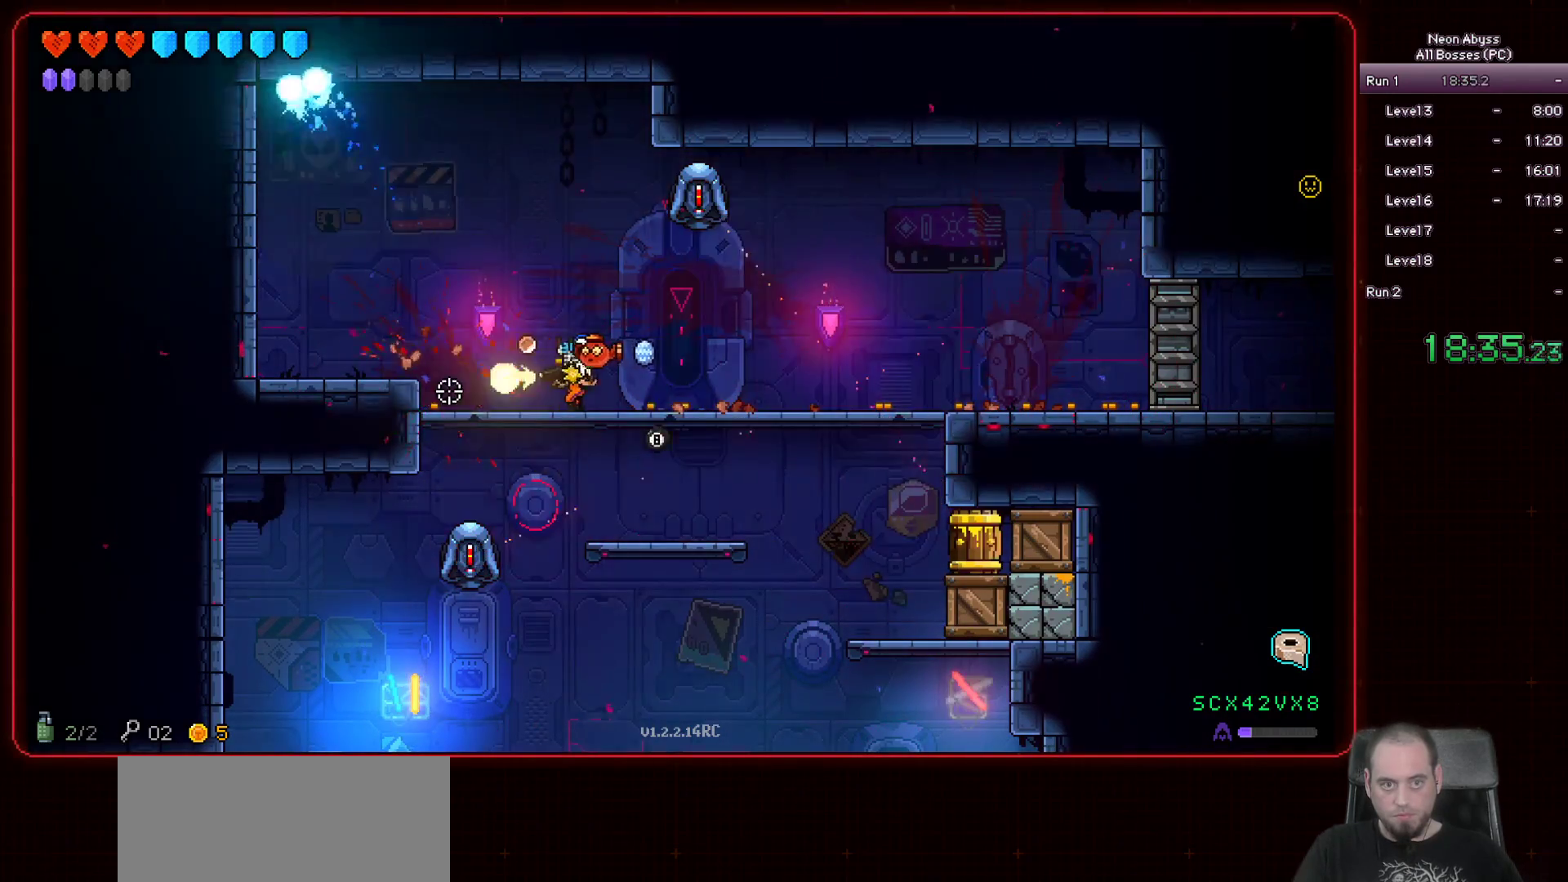
{"keys": [], "mouse": [], "events": [[300, "s", "down"], [317, "mouse_left", "up"], [417, "s", "up"]]}
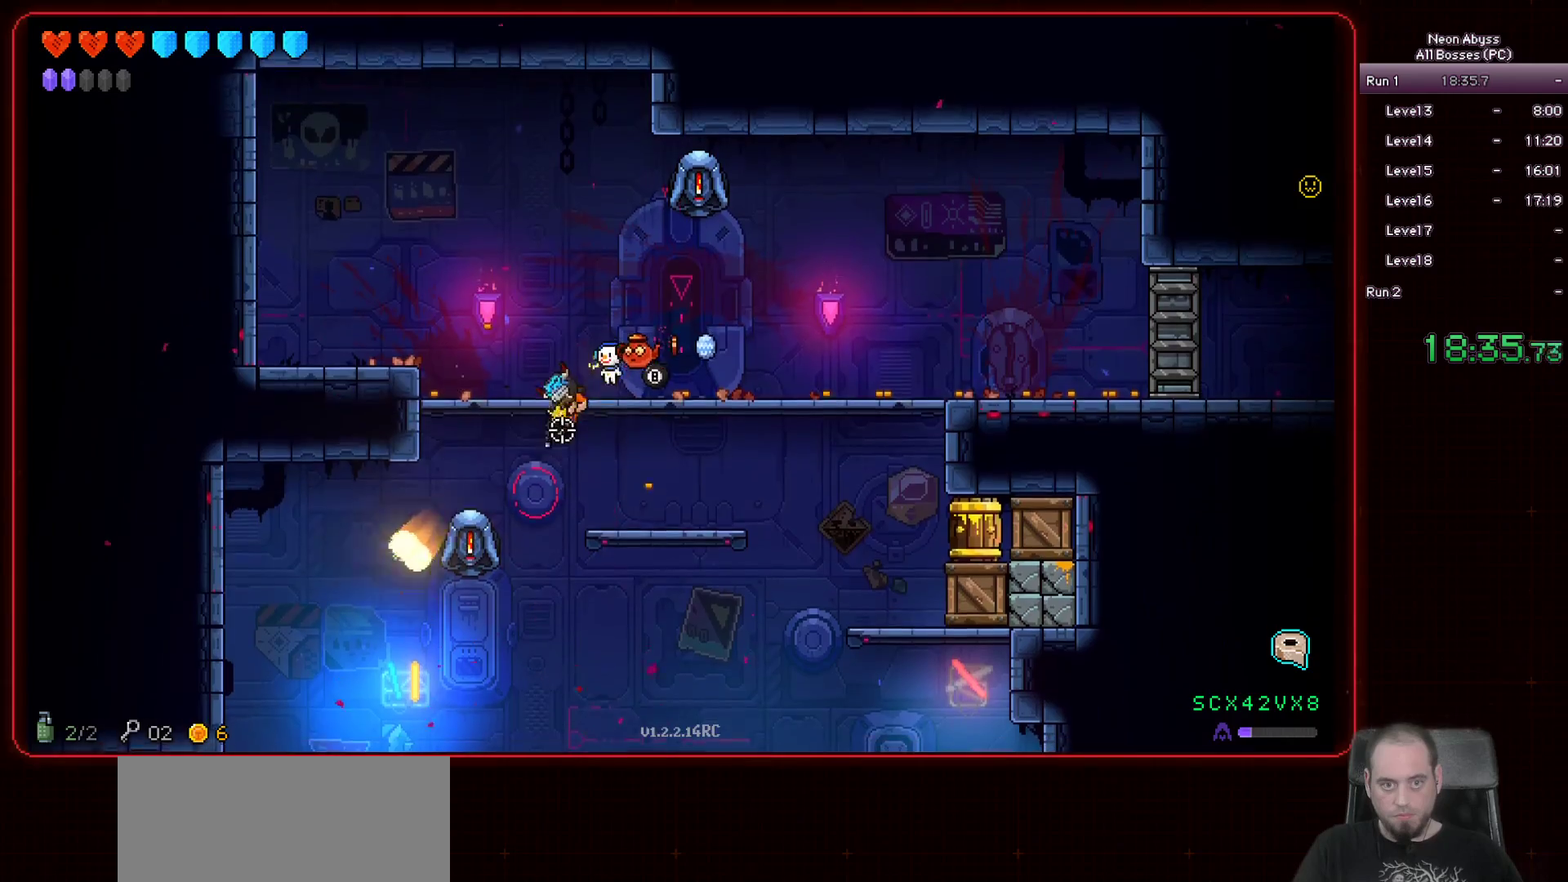
{"keys": ["a", "s"], "mouse": [], "events": [[67, "s", "down"], [501, "a", "down"]]}
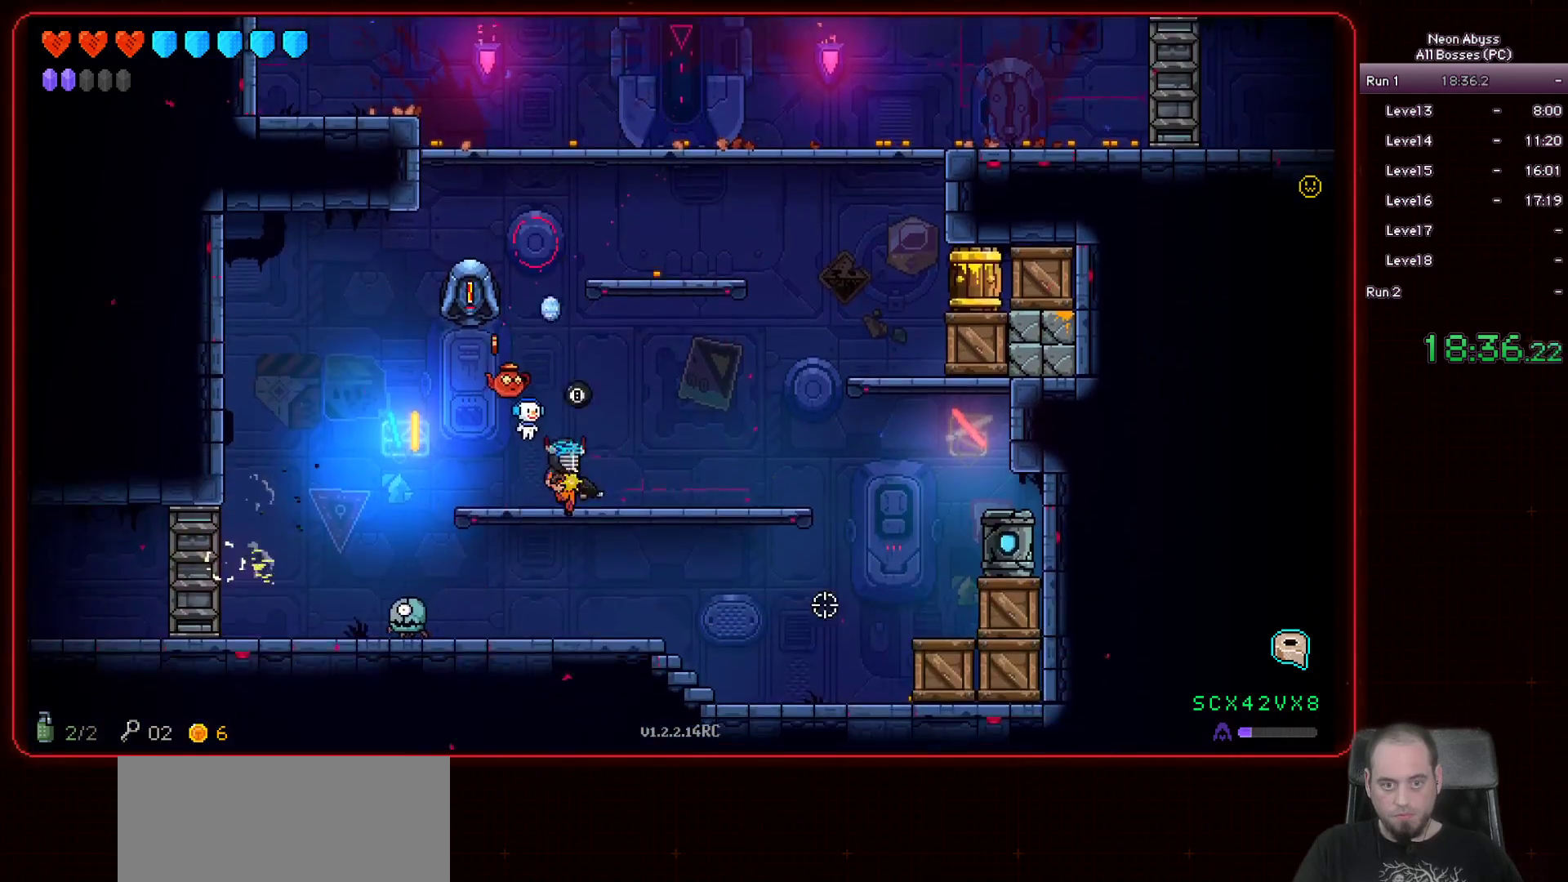
{"keys": ["a"], "mouse": ["left"], "events": [[167, "s", "up"], [217, "mouse_left", "down"], [250, "a", "up"], [467, "a", "down"]]}
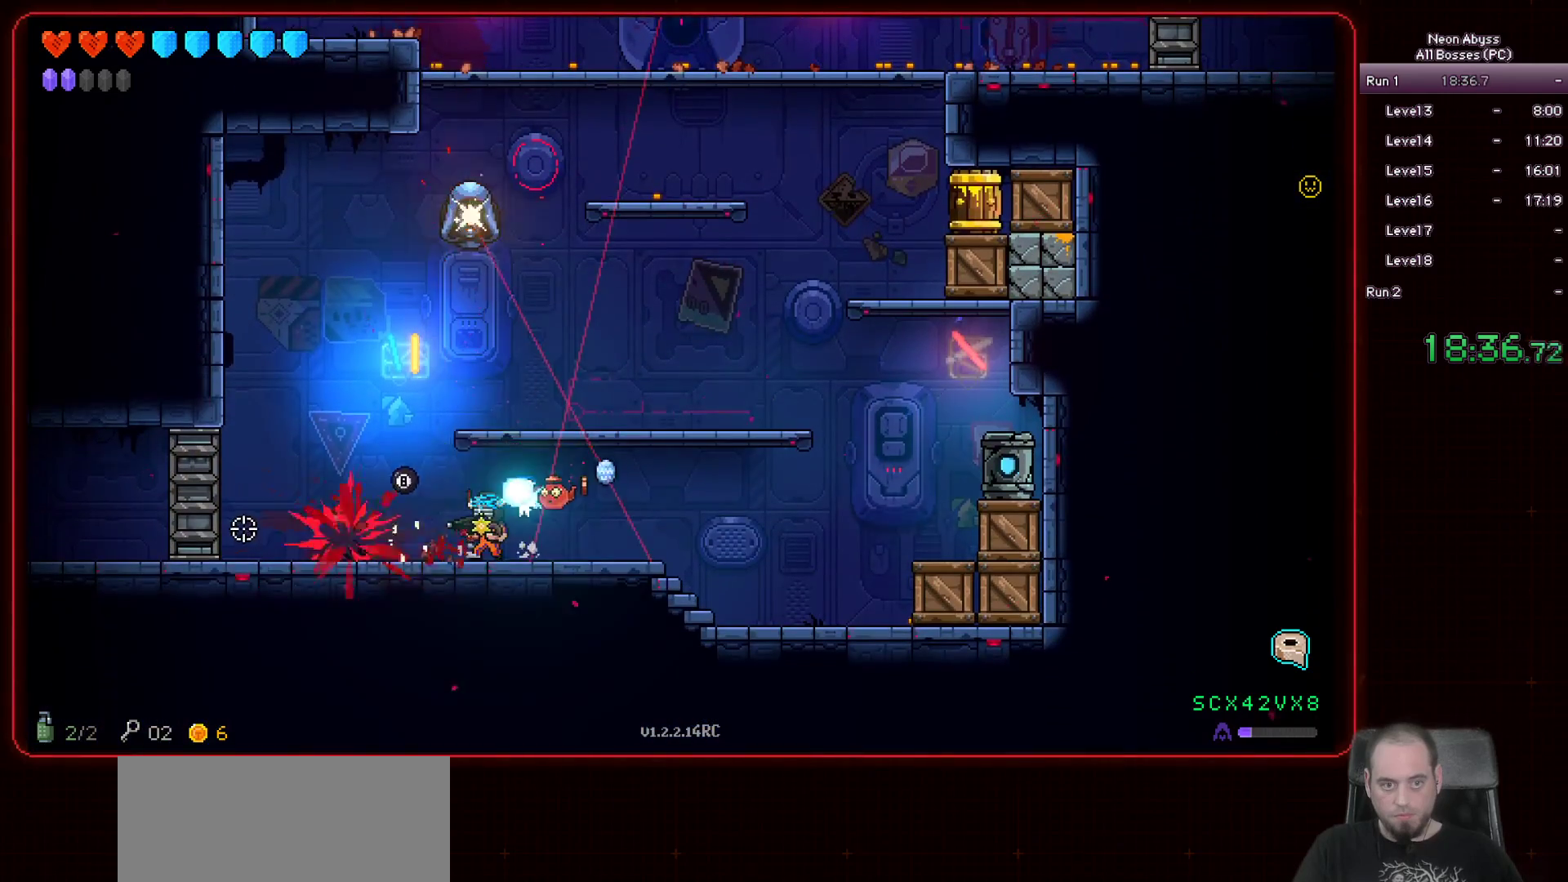
{"keys": ["a"], "mouse": [], "events": [[217, "mouse_left", "up"]]}
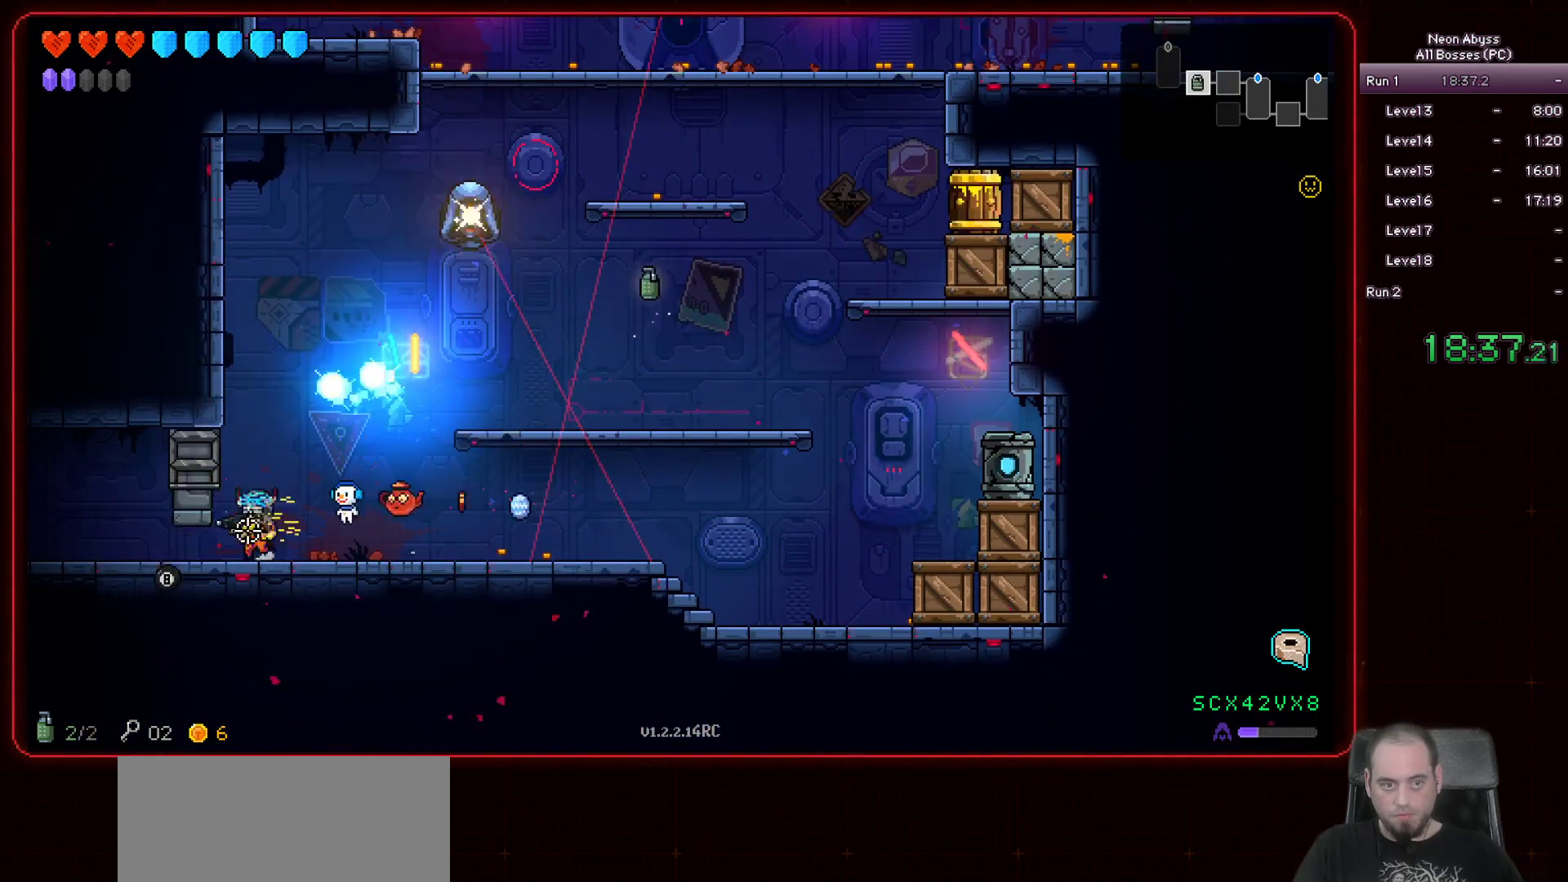
{"keys": ["a", "shift"], "mouse": [], "events": [[400, "shift", "down"]]}
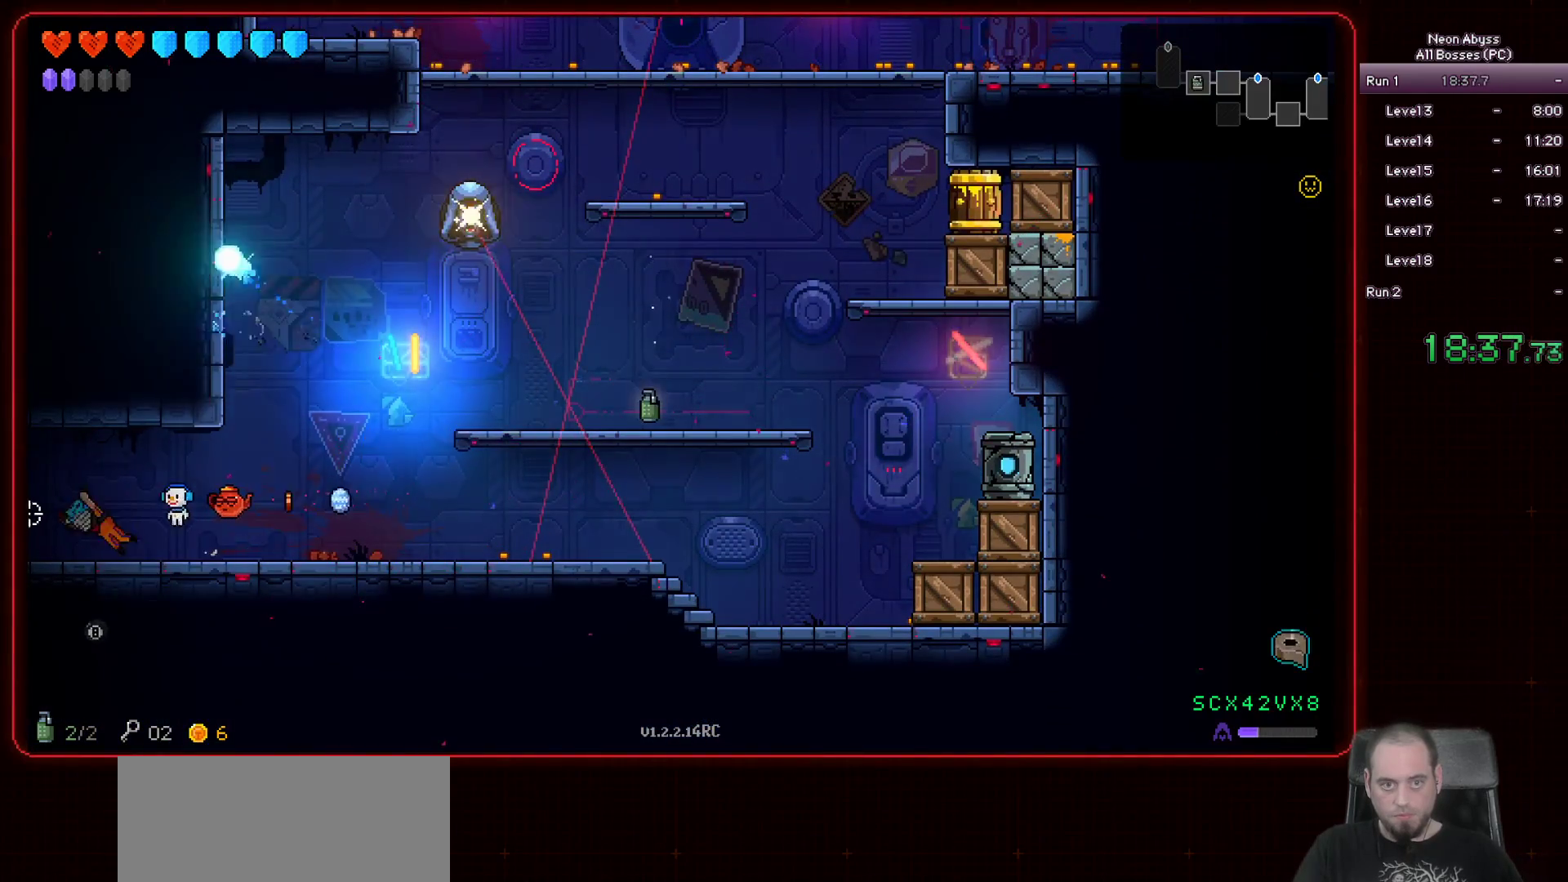
{"keys": ["a"], "mouse": [], "events": [[84, "shift", "up"]]}
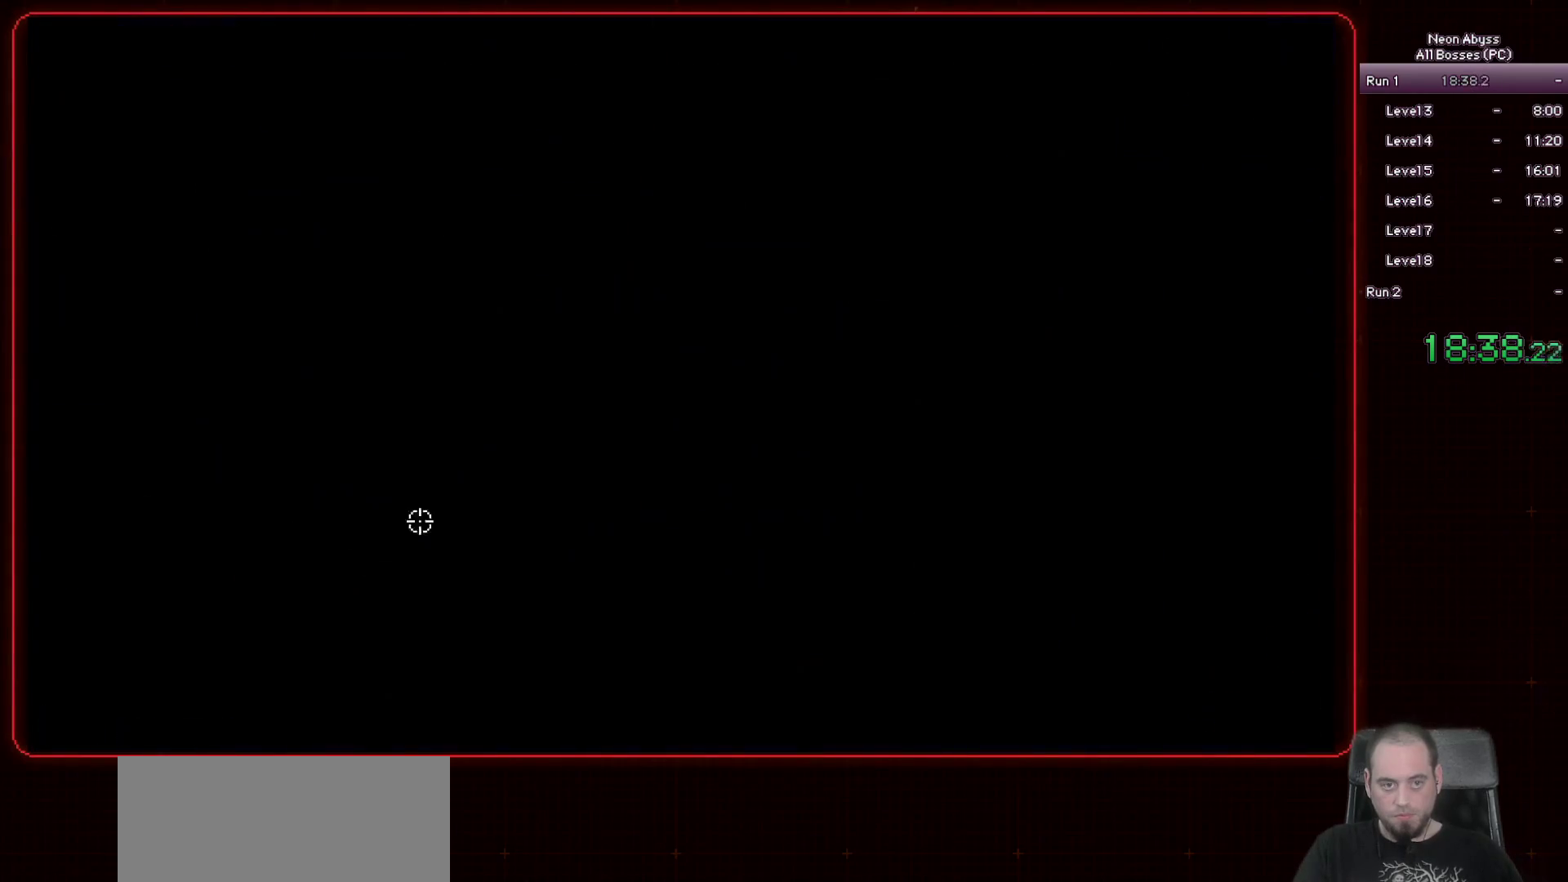
{"keys": ["a"], "mouse": [], "events": []}
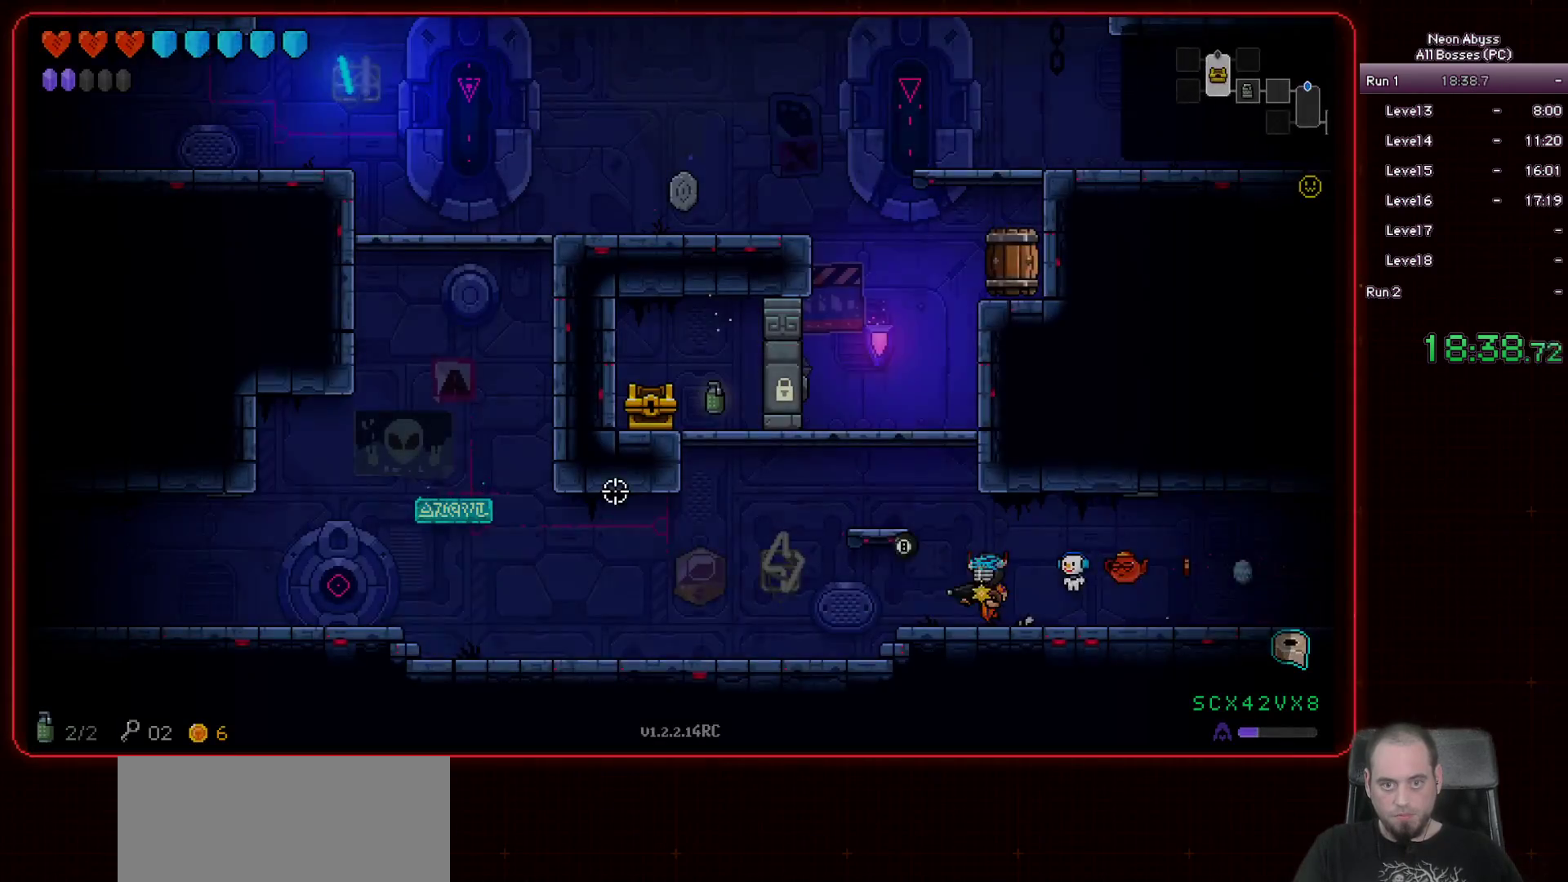
{"keys": ["a"], "mouse": [], "events": []}
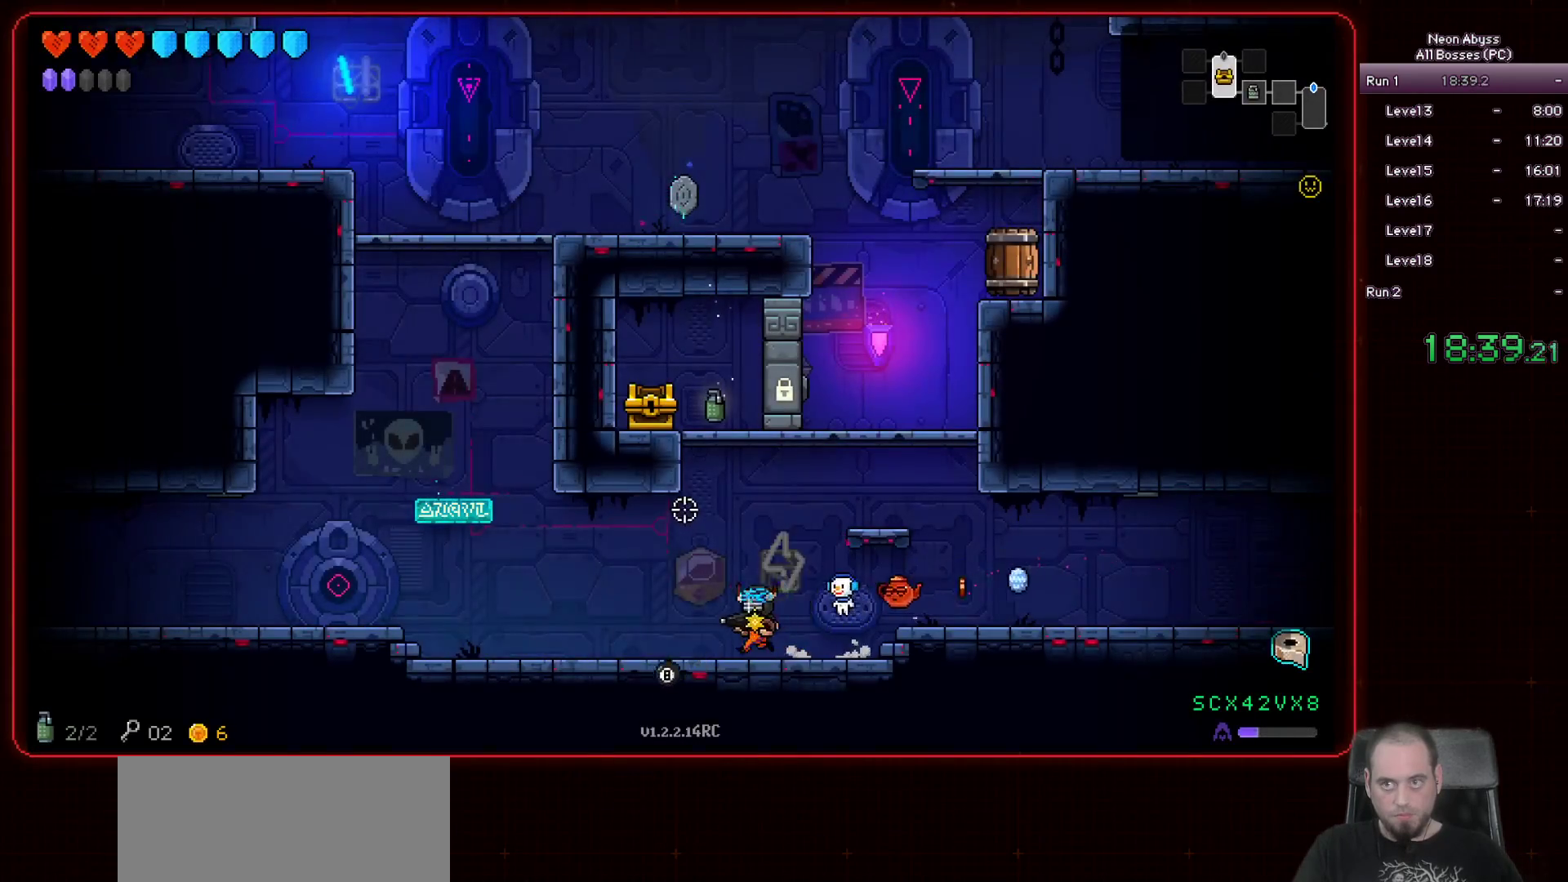
{"keys": ["a", "space"], "mouse": [], "events": [[450, "space", "down"]]}